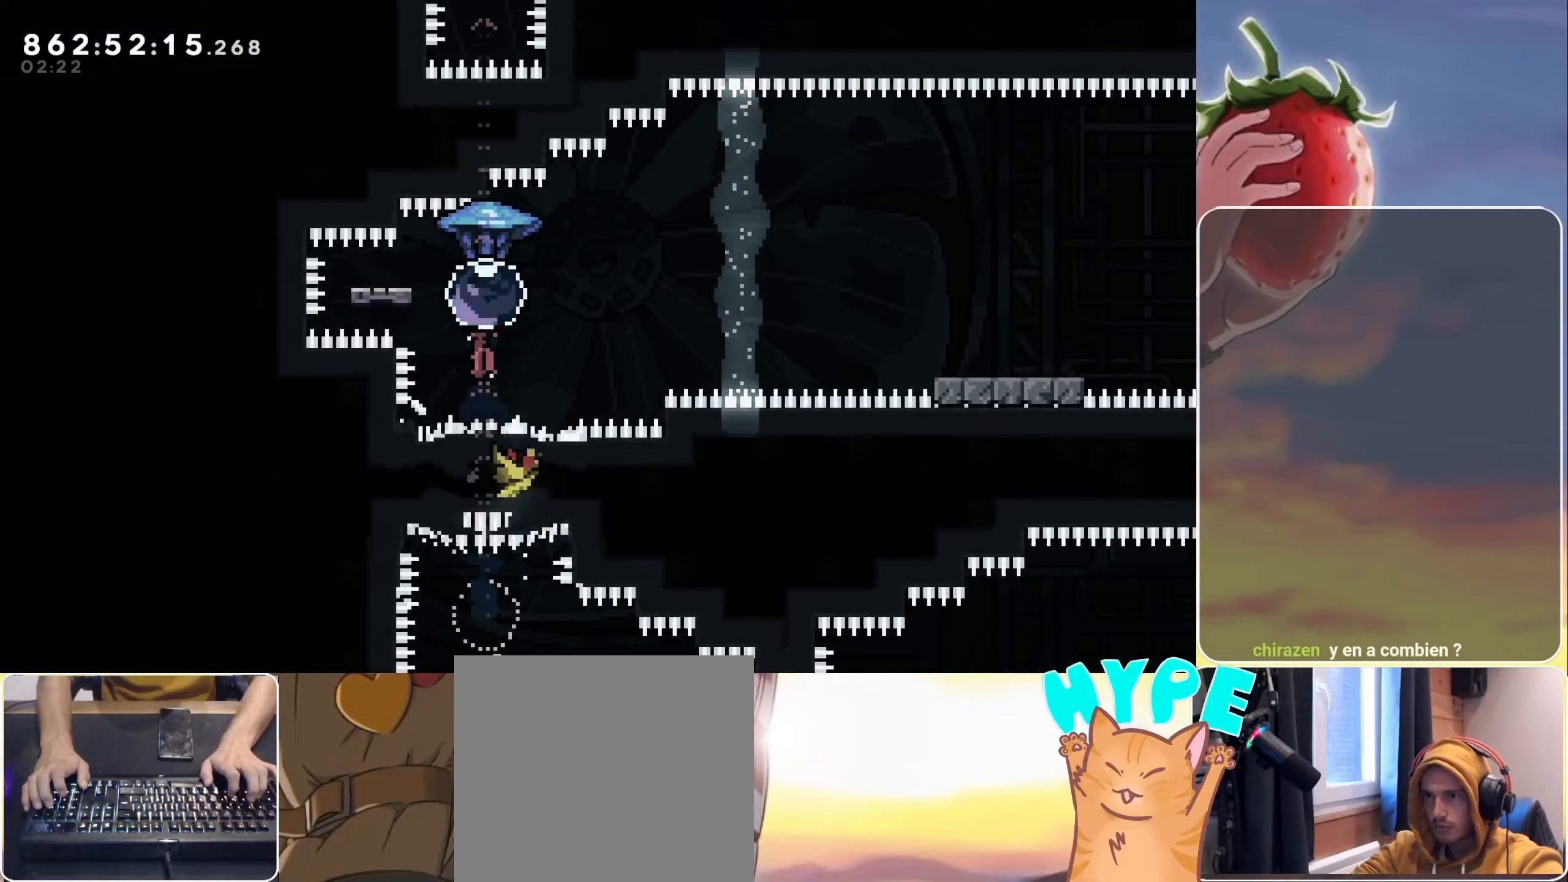
Gameplay with keyboard; each line is a JSON object with the keys held at the frame after it. "events" lists presses ("down") and releases ("up") of "3", "dash", "demo", "down", "grab", "jump", "jump2", "left", "pause", "right" and "up" between this image and that frame as [ms after this image, input, new state], when the widget could be followed in between. No other keys are recorded. Mouse input is not recorded. Key names are as the overlay labels them; some are game actions (e.g. jump) rather than physical keys.
{"keys": ["down", "left", "right"], "events": [[33, "demo", "up"], [83, "left", "up"], [133, "jump", "down"], [133, "right", "down"], [433, "grab", "up"], [433, "jump", "up"], [433, "left", "down"], [483, "down", "down"]]}
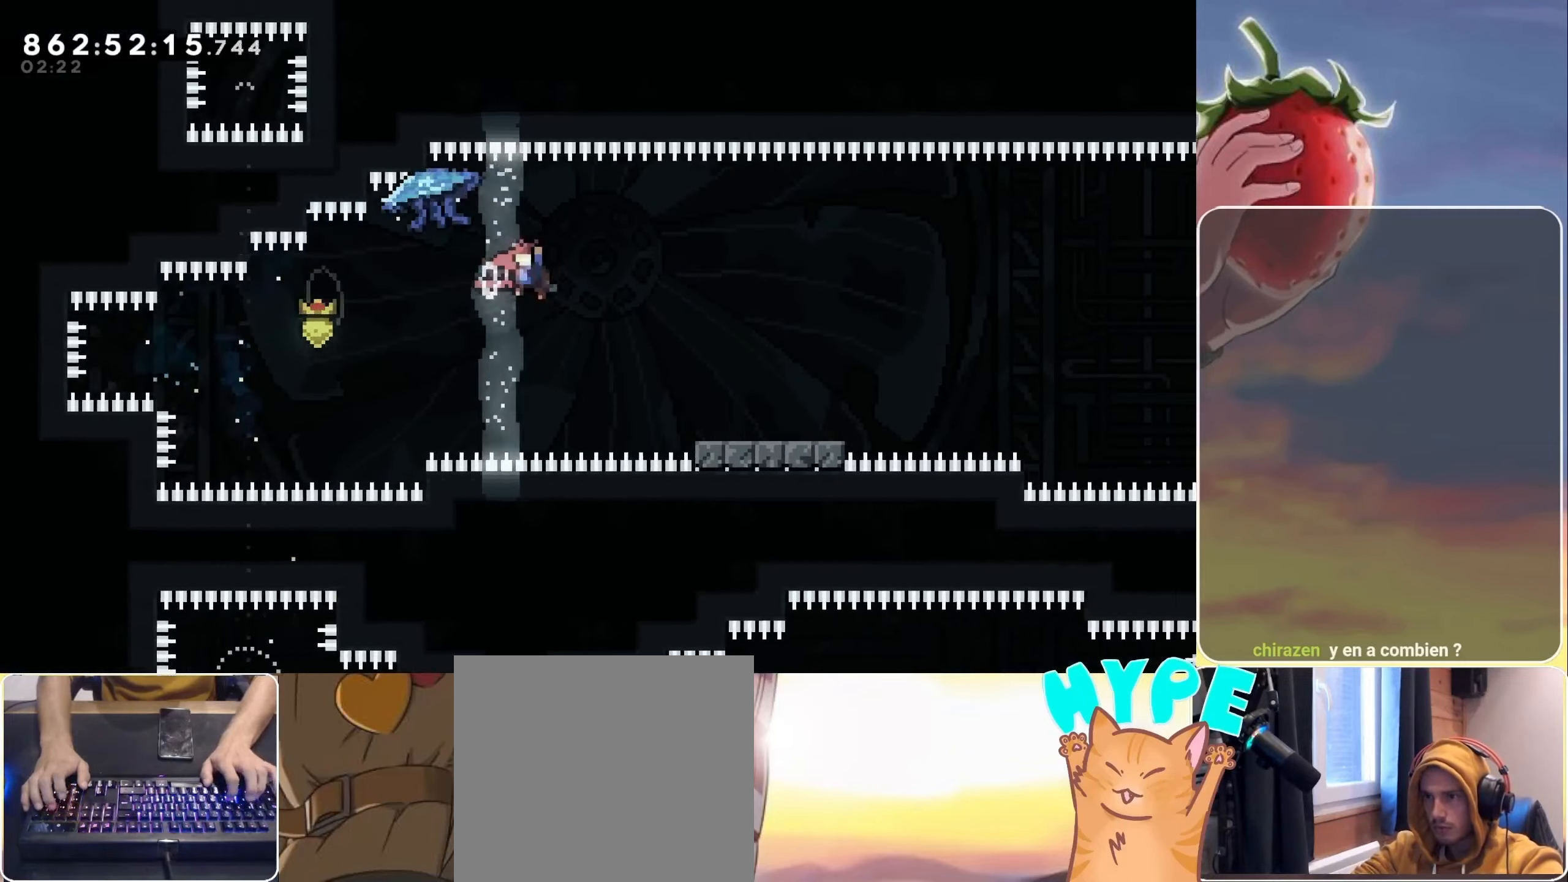
{"keys": ["jump", "right"], "events": [[17, "dash", "down"], [33, "left", "up"], [100, "dash", "up"], [200, "down", "up"], [283, "jump", "down"]]}
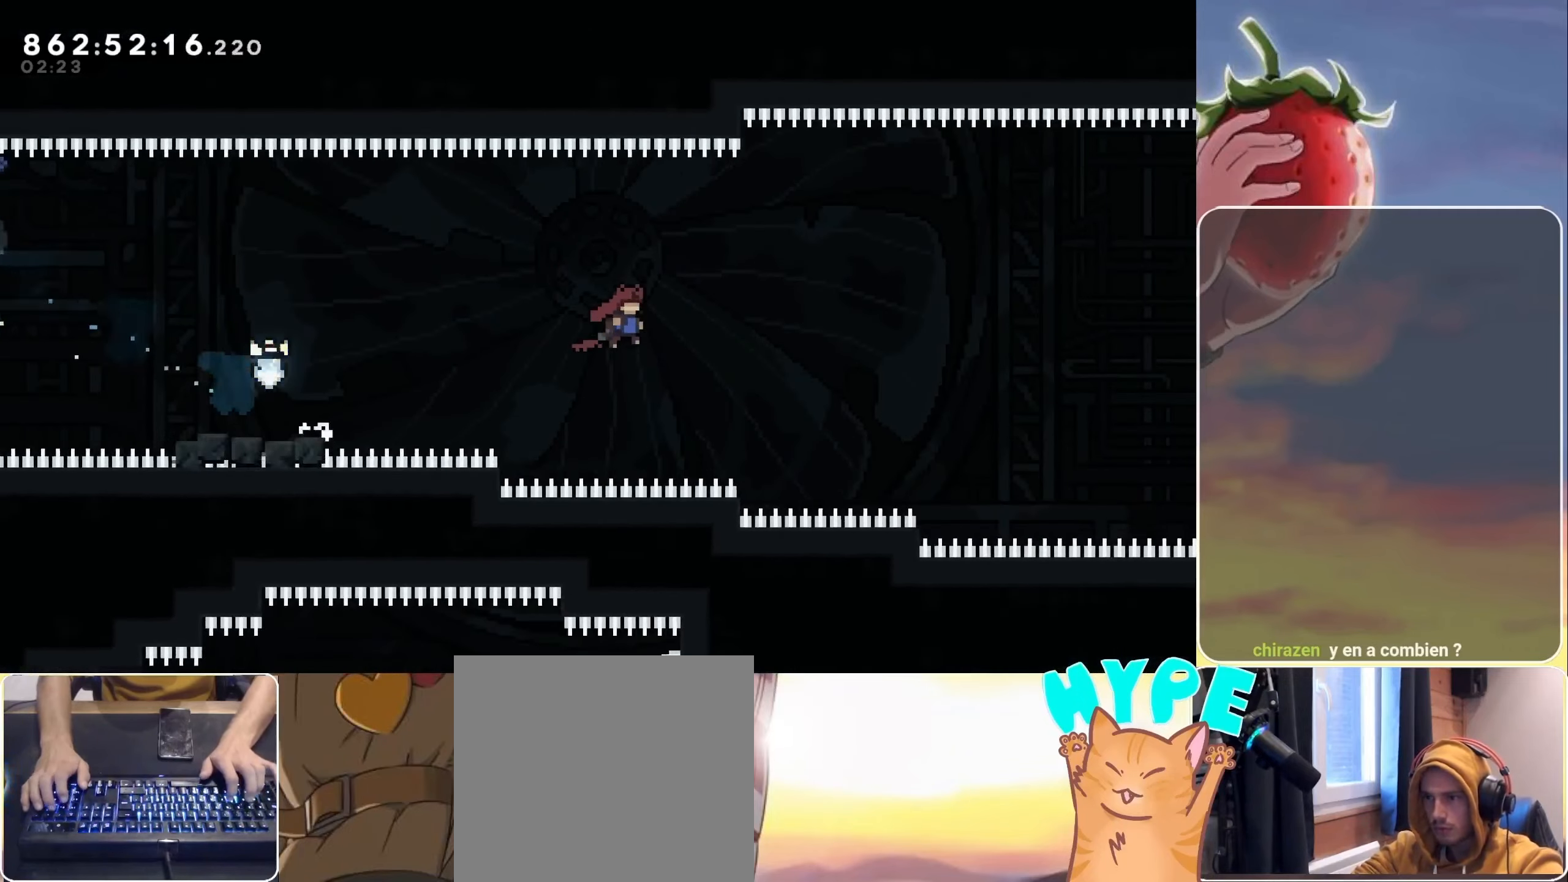
{"keys": ["jump", "right", "up"], "events": [[33, "up", "down"]]}
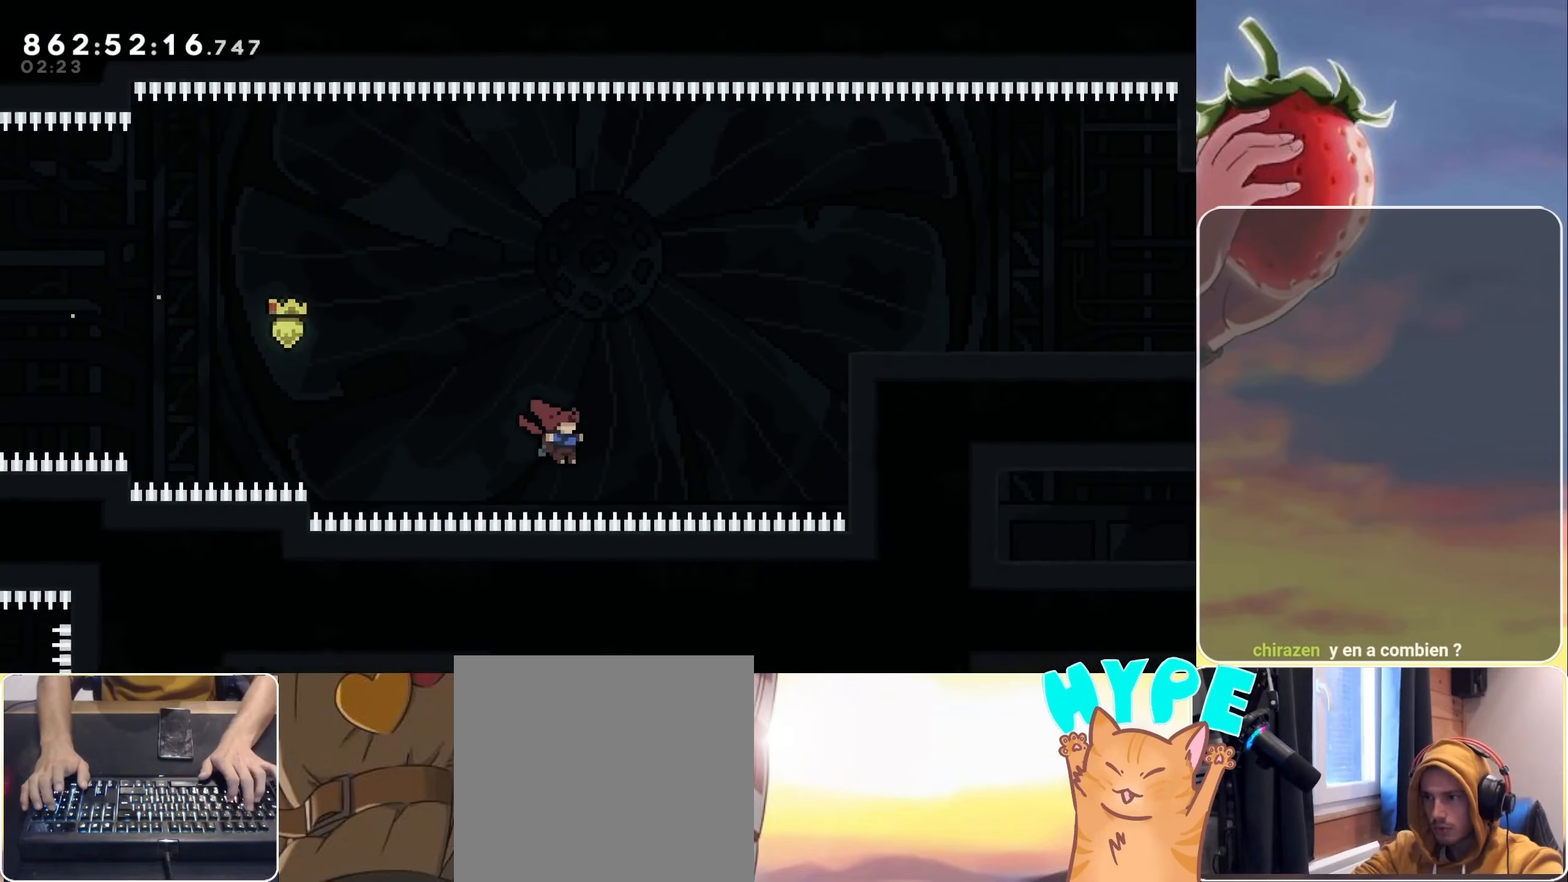
{"keys": ["grab", "right", "up"], "events": [[33, "dash", "down"], [233, "grab", "down"], [283, "dash", "up"], [367, "jump", "up"]]}
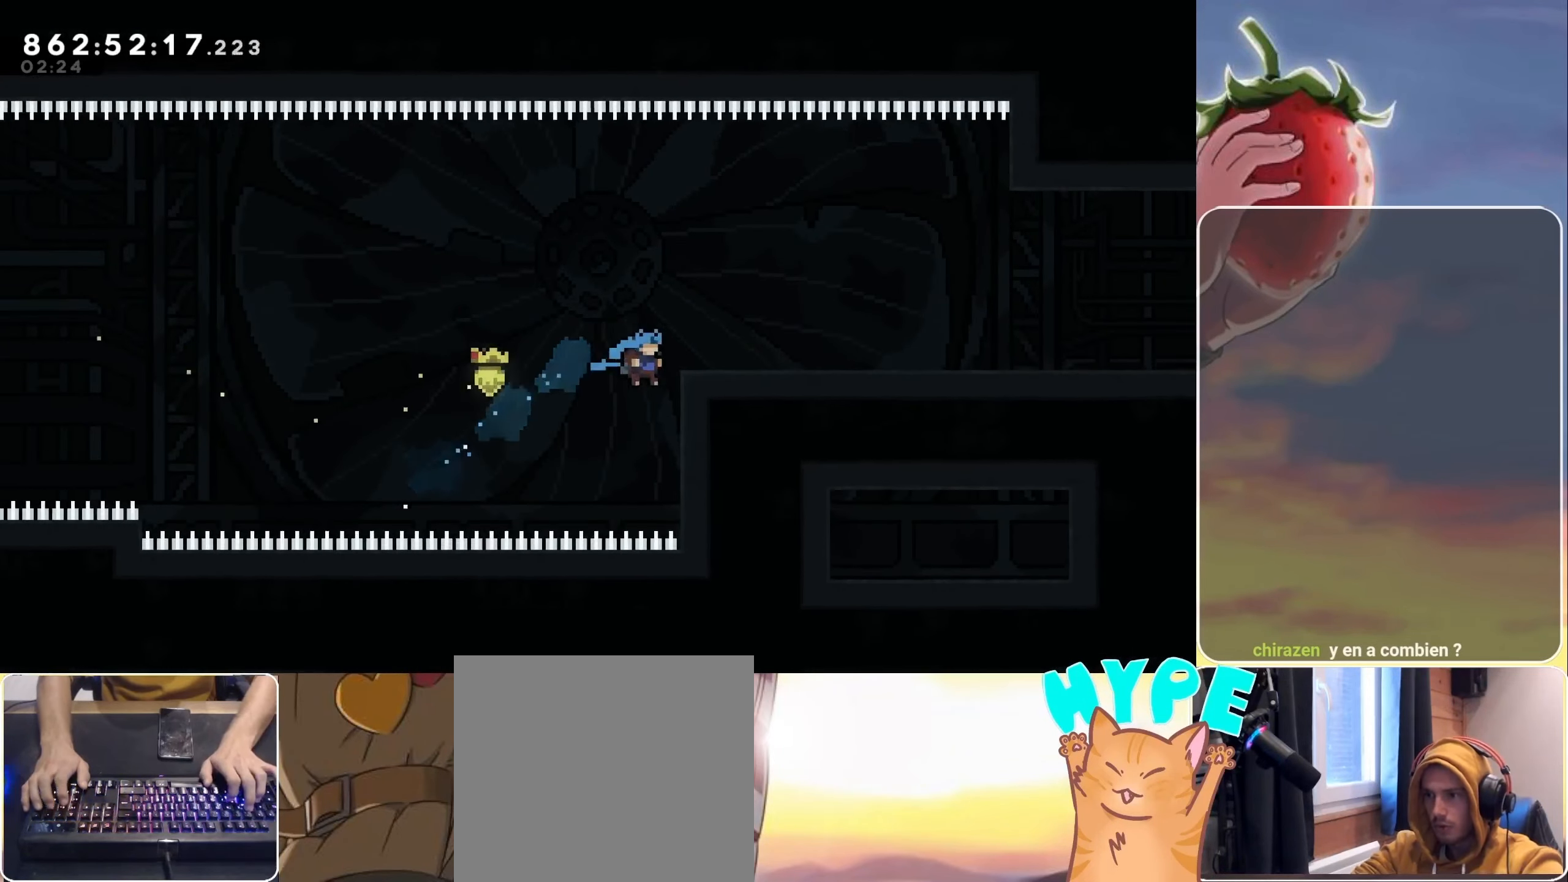
{"keys": ["dash", "down", "grab", "right"], "events": [[50, "jump", "down"], [250, "jump", "up"], [250, "up", "up"], [433, "down", "down"], [483, "dash", "down"]]}
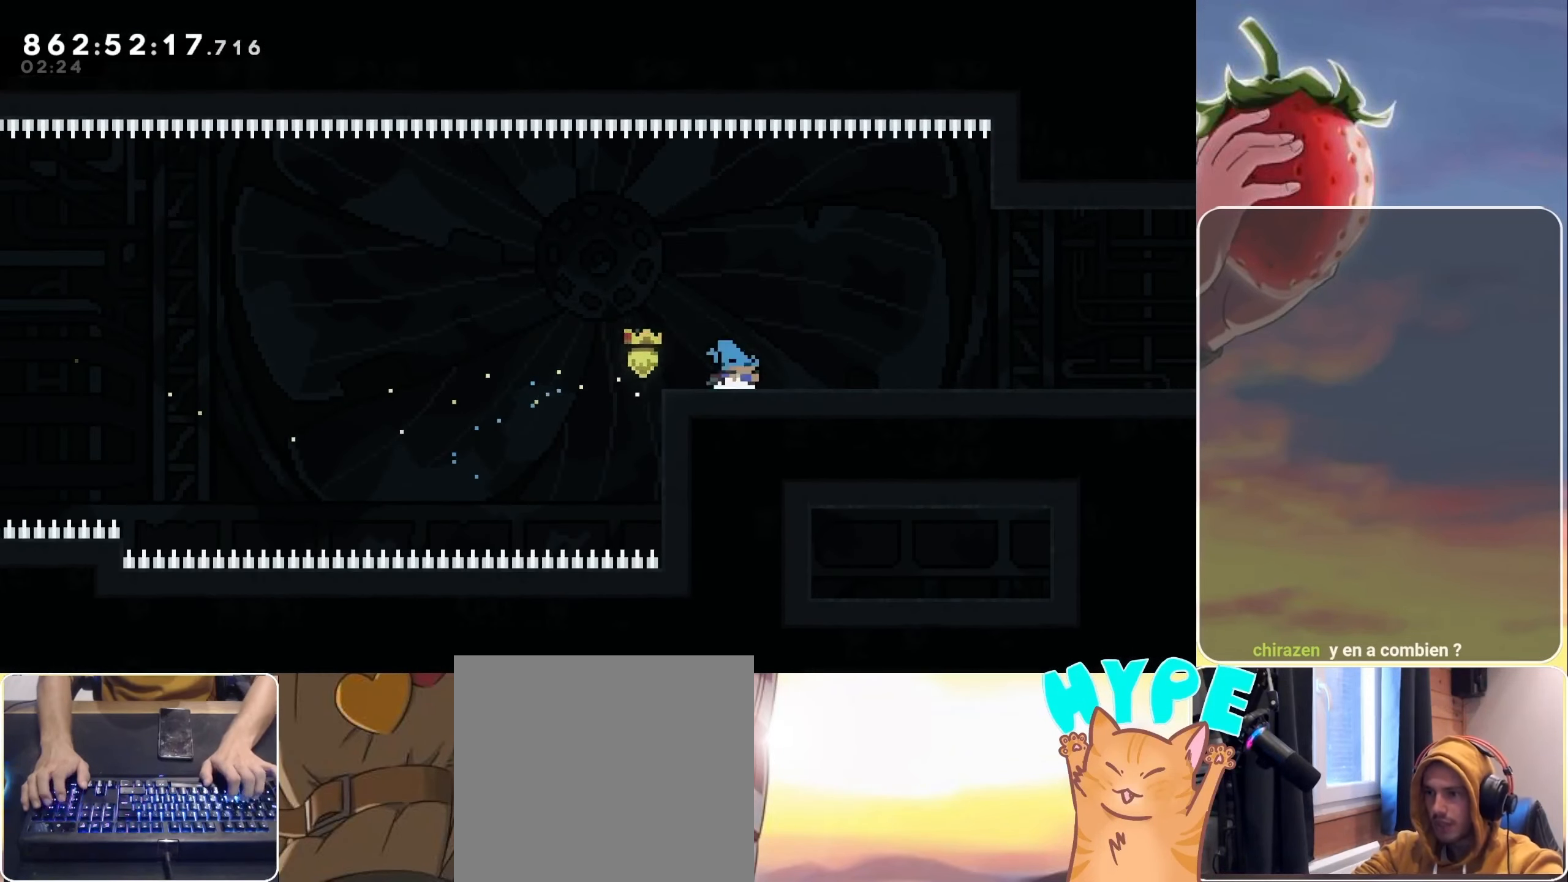
{"keys": ["grab", "jump", "right"], "events": [[117, "dash", "up"], [117, "down", "up"], [167, "jump", "down"]]}
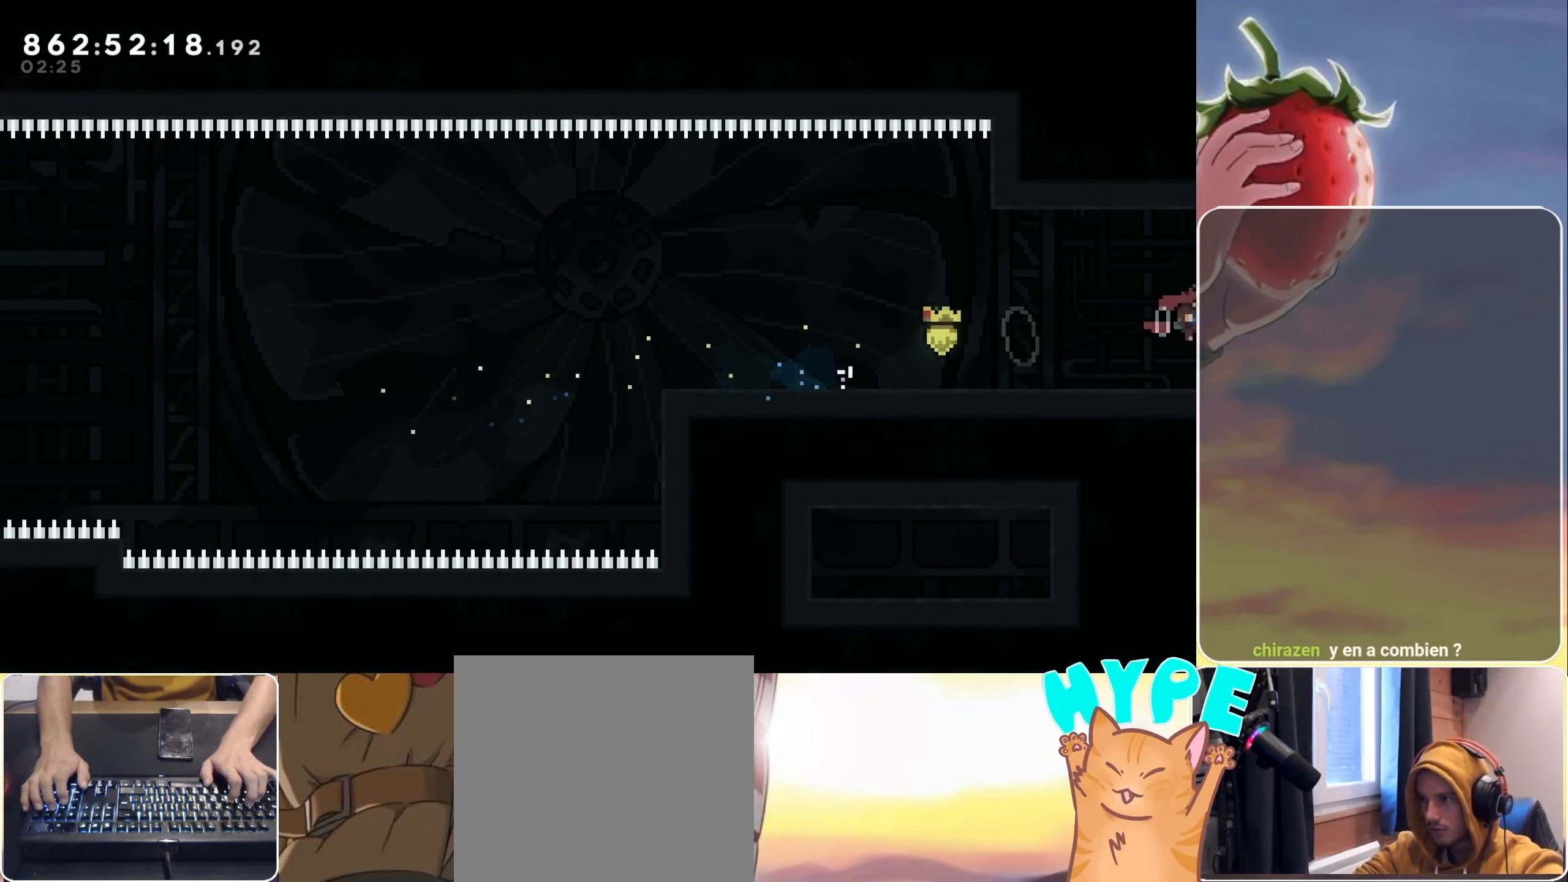
{"keys": ["grab", "jump", "right"], "events": []}
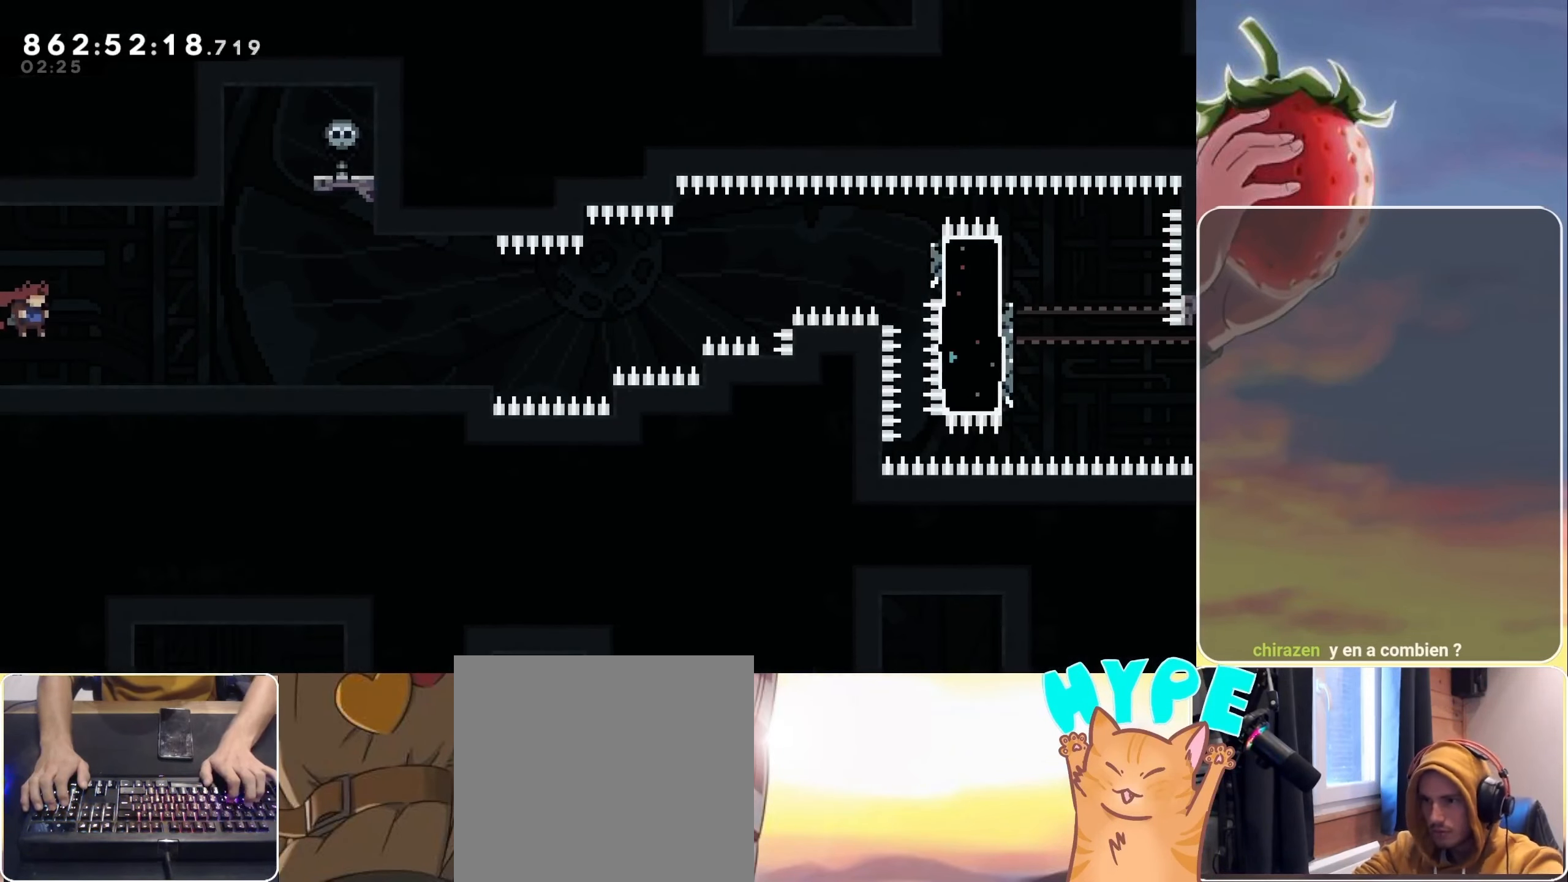
{"keys": ["right"], "events": [[233, "jump", "up"], [483, "grab", "up"]]}
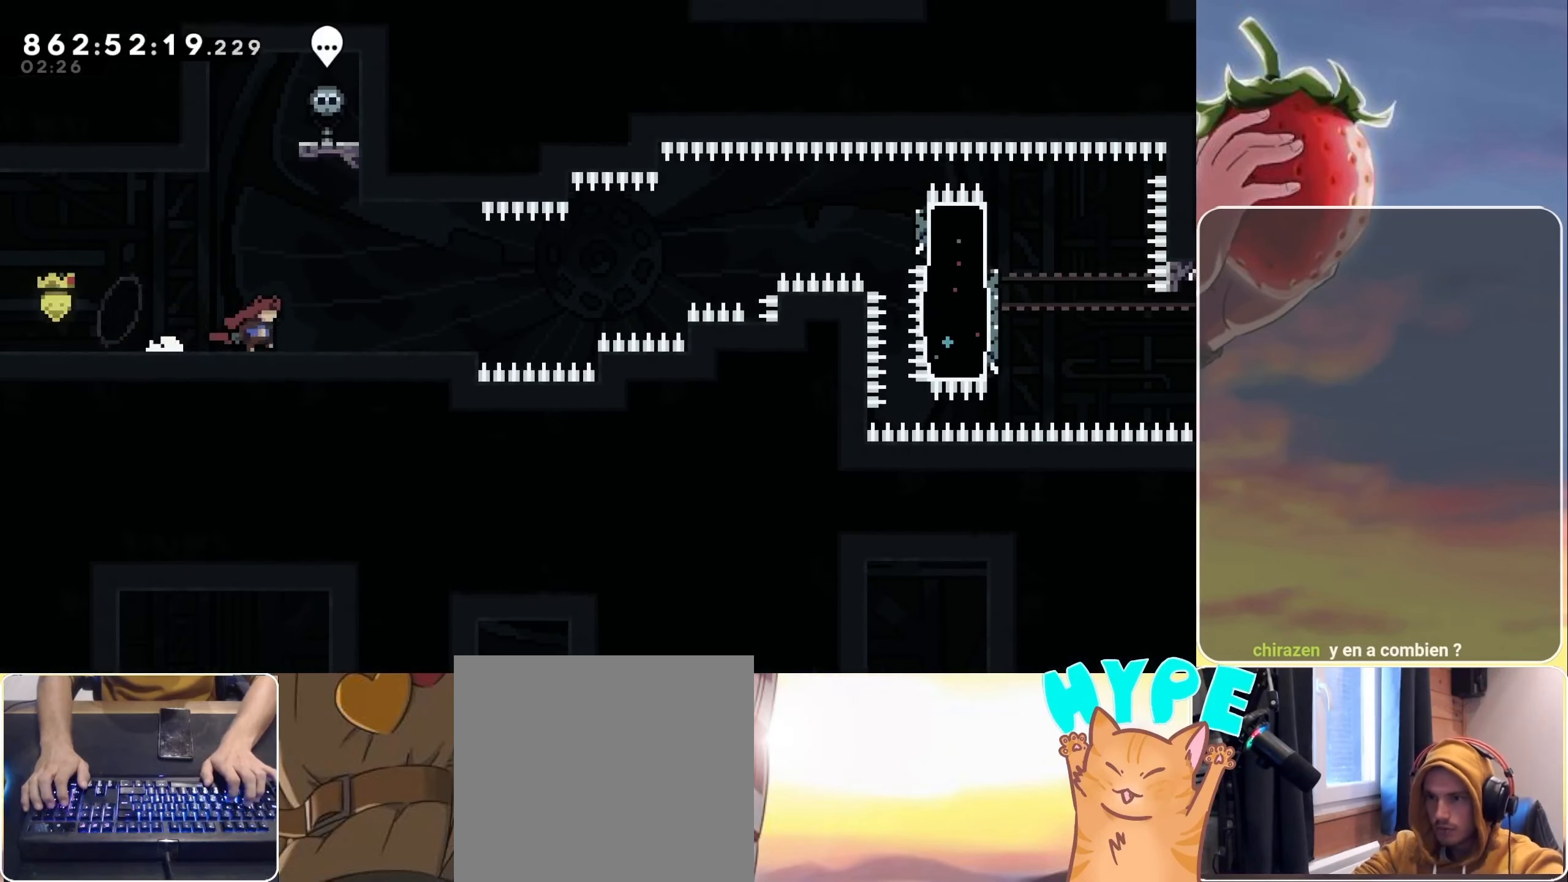
{"keys": ["right"], "events": [[350, "dash", "down"], [450, "dash", "up"]]}
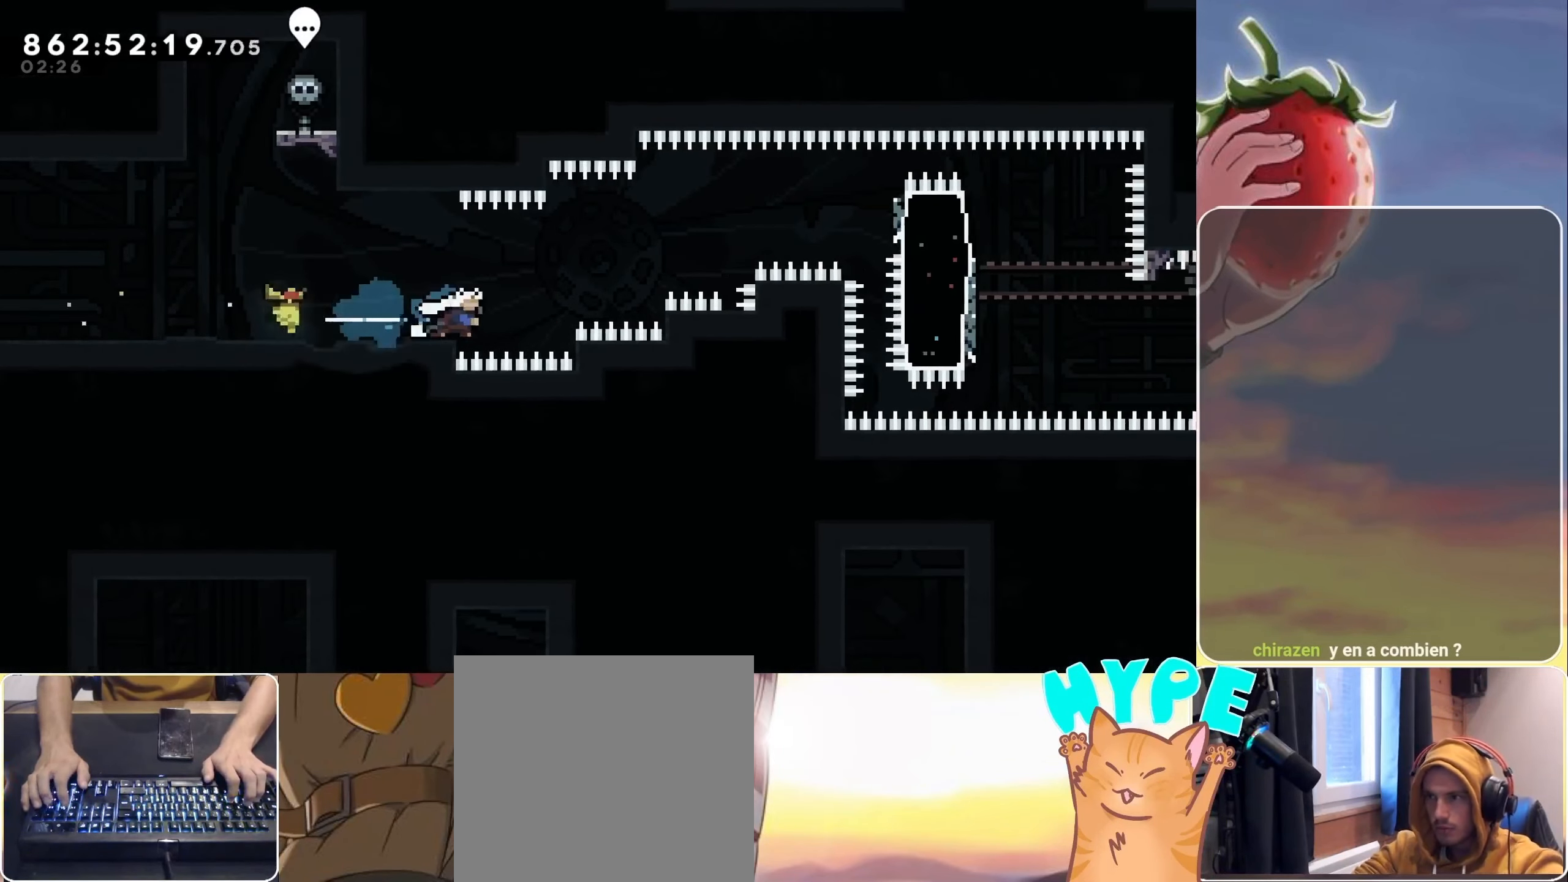
{"keys": ["dash", "grab", "jump", "right"], "events": [[50, "jump", "down"], [233, "grab", "down"], [417, "dash", "down"]]}
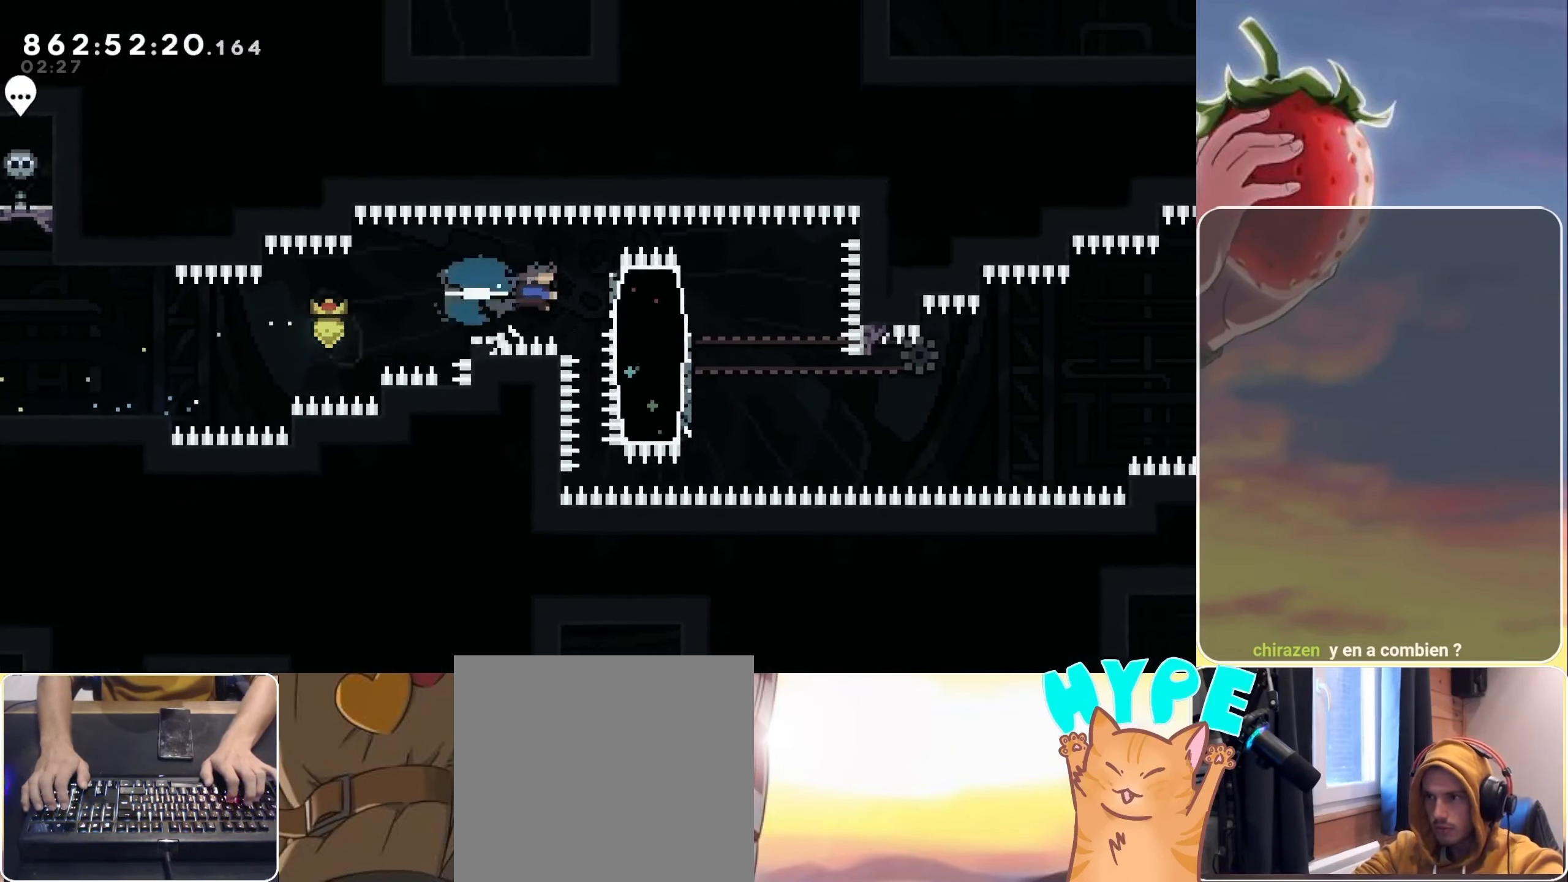
{"keys": [], "events": [[50, "jump", "up"], [100, "dash", "up"], [100, "left", "down"], [150, "right", "up"], [350, "left", "up"], [400, "grab", "up"]]}
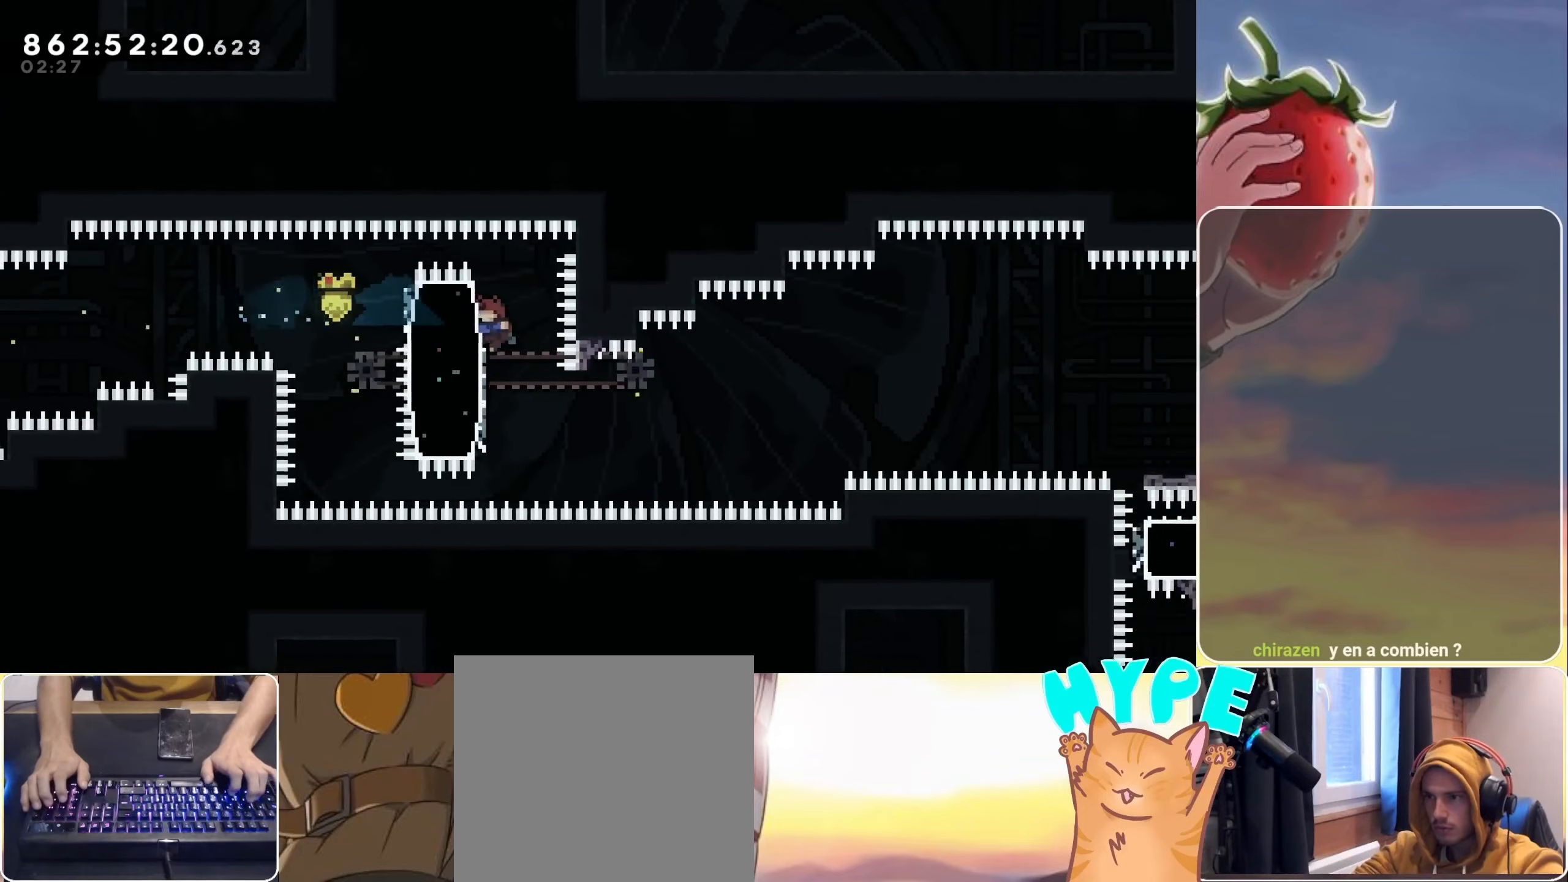
{"keys": ["jump", "right"], "events": [[117, "right", "down"], [167, "jump", "down"]]}
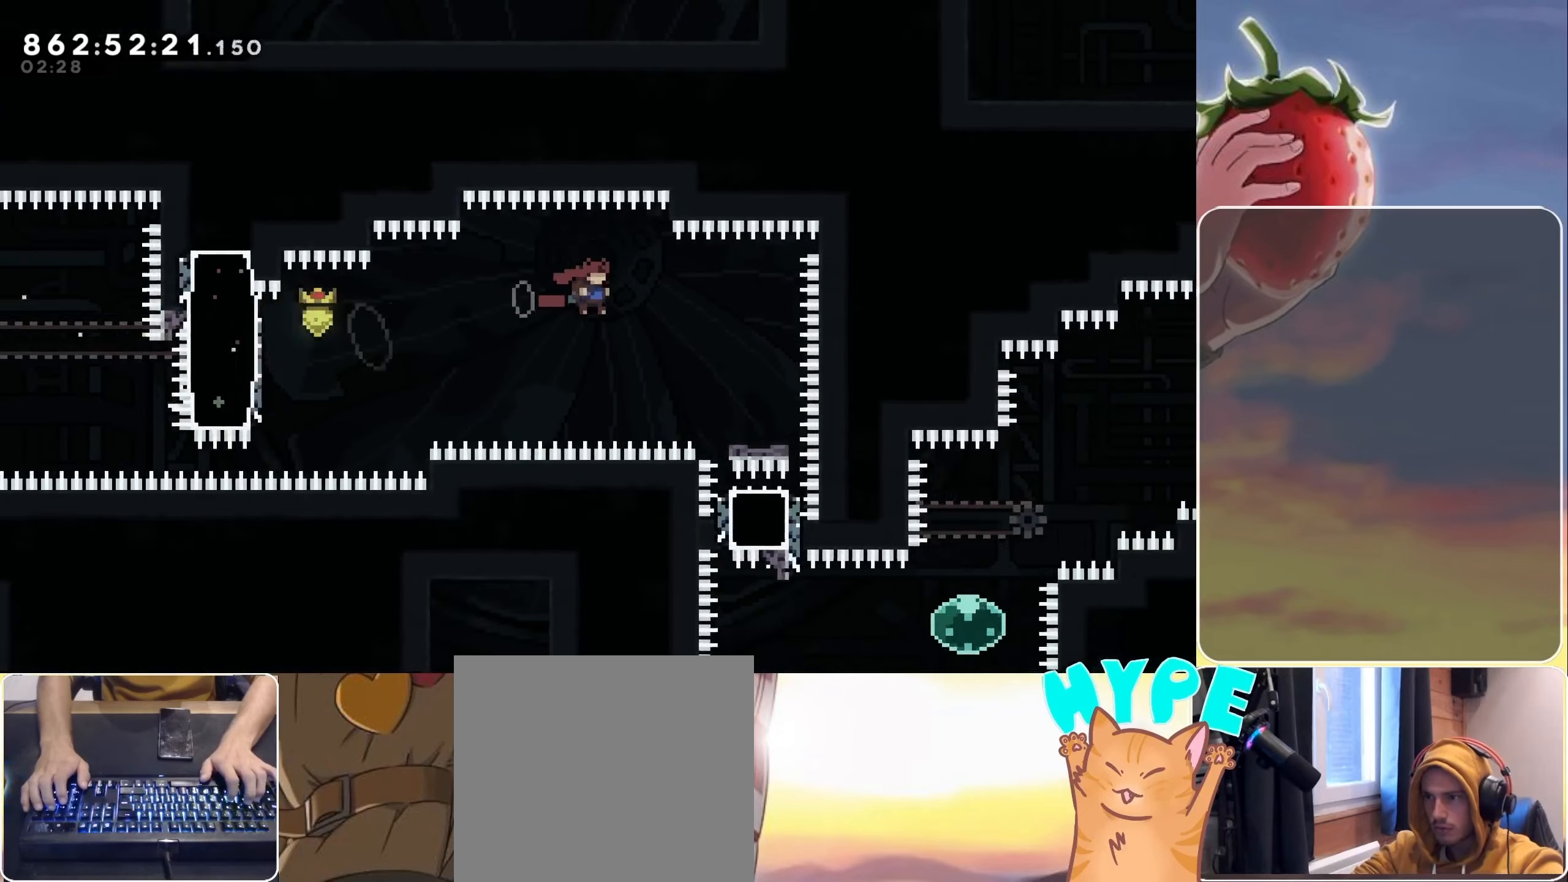
{"keys": [], "events": [[84, "jump", "up"], [134, "right", "up"], [234, "dash", "down"], [234, "down", "down"], [367, "dash", "up"], [417, "down", "up"]]}
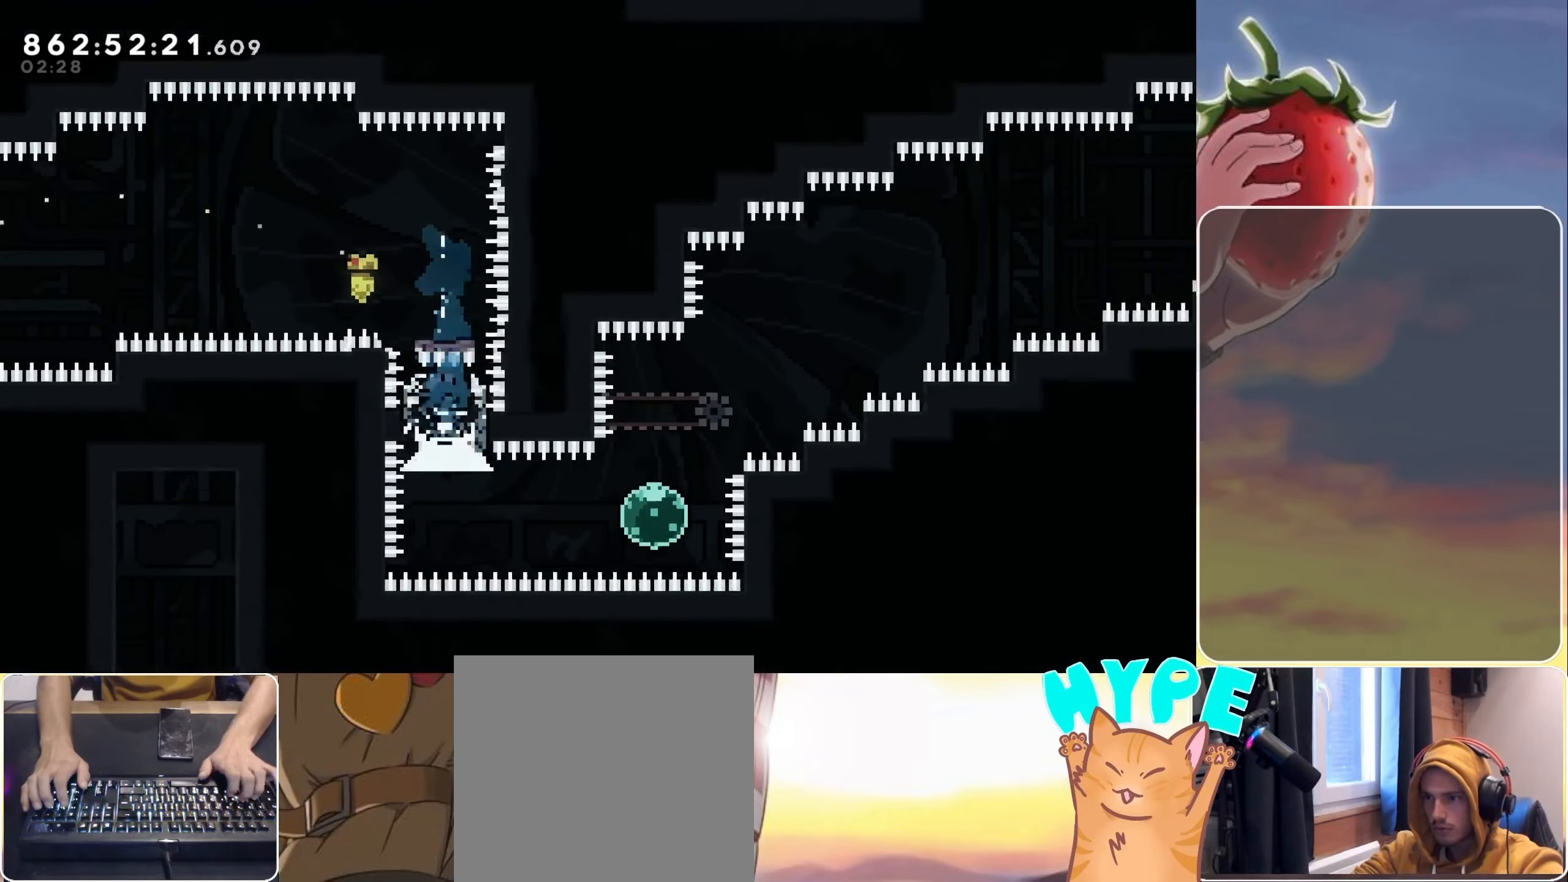
{"keys": ["dash", "up"], "events": [[67, "right", "down"], [117, "dash", "down"], [234, "dash", "up"], [334, "right", "up"], [384, "dash", "down"], [384, "up", "down"]]}
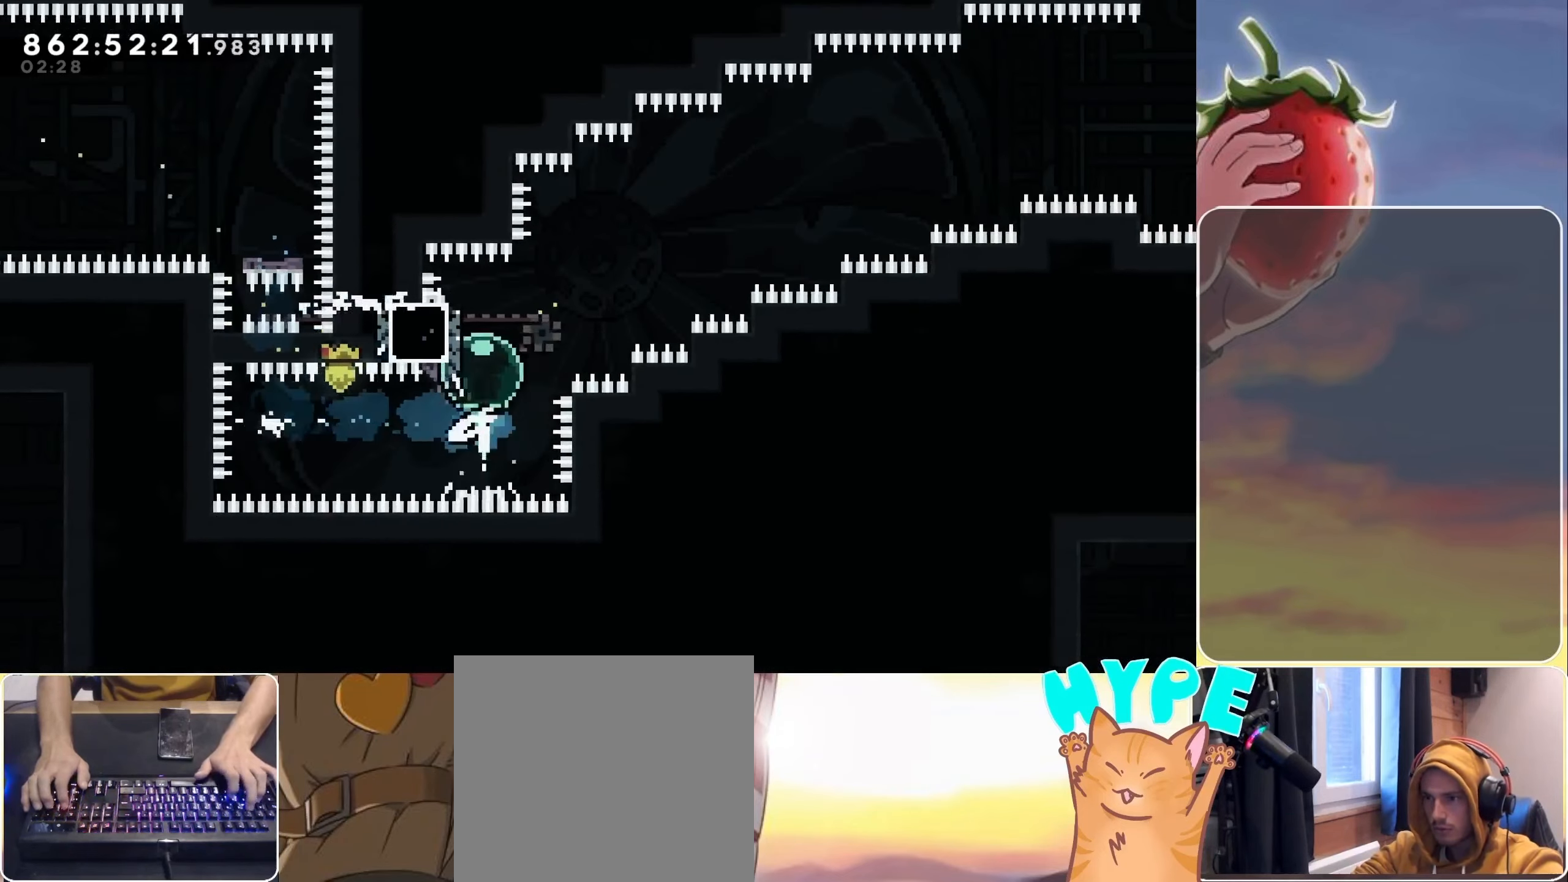
{"keys": ["jump", "right"], "events": [[17, "dash", "up"], [67, "right", "down"], [67, "up", "up"], [117, "jump", "down"]]}
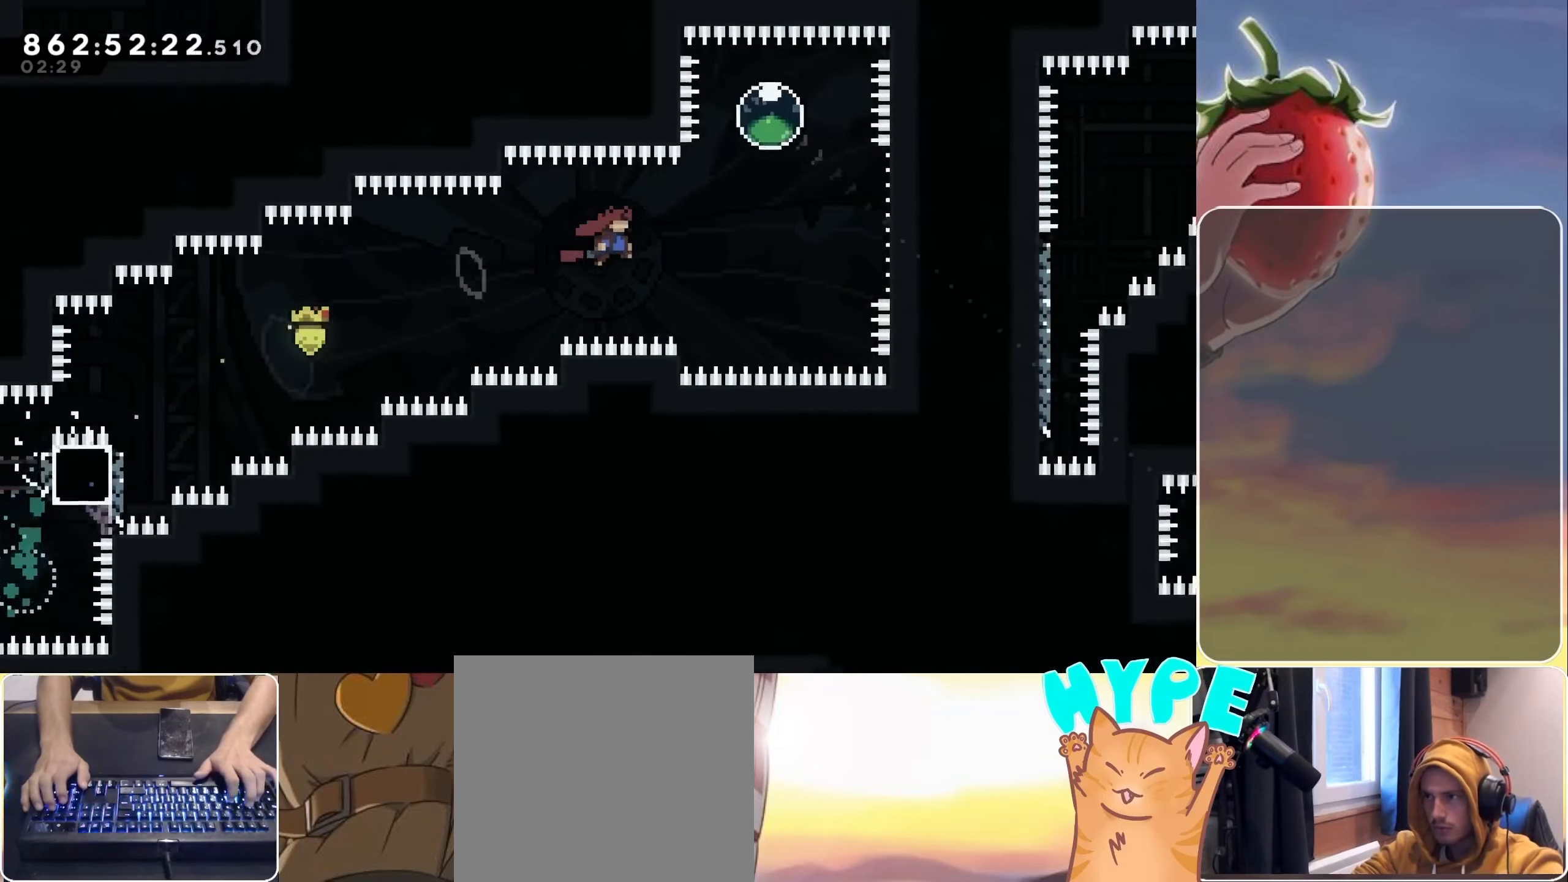
{"keys": ["dash", "down", "right"], "events": [[134, "jump", "up"], [134, "right", "up"], [184, "dash", "down"], [184, "up", "down"], [317, "dash", "up"], [317, "up", "up"], [417, "down", "down"], [417, "right", "down"], [467, "dash", "down"]]}
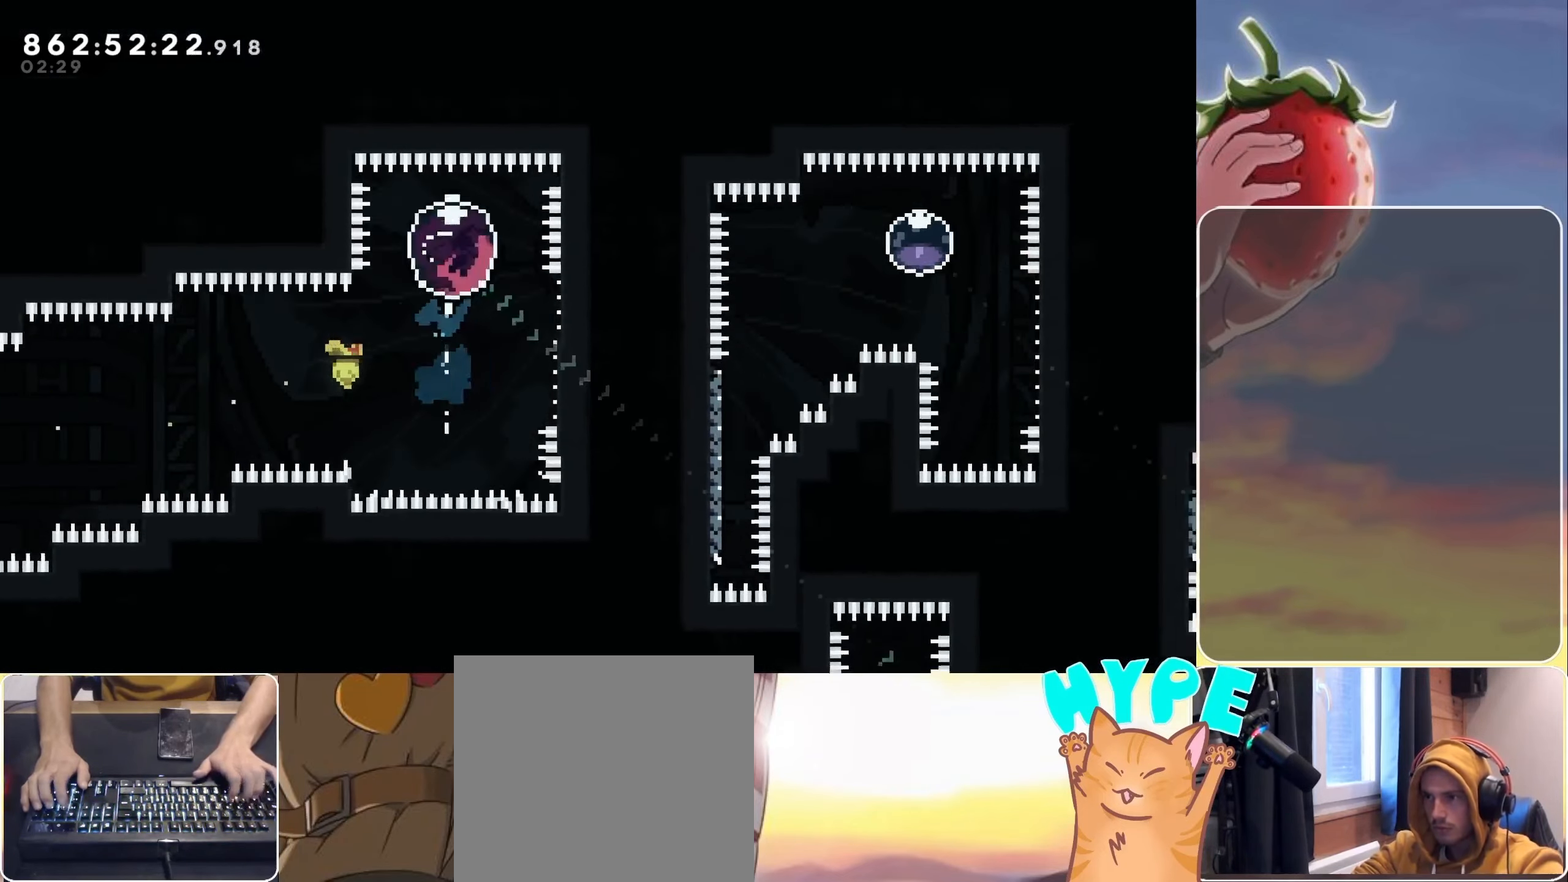
{"keys": ["dash", "up"], "events": [[100, "dash", "up"], [150, "down", "up"], [217, "right", "up"], [434, "dash", "down"], [434, "up", "down"]]}
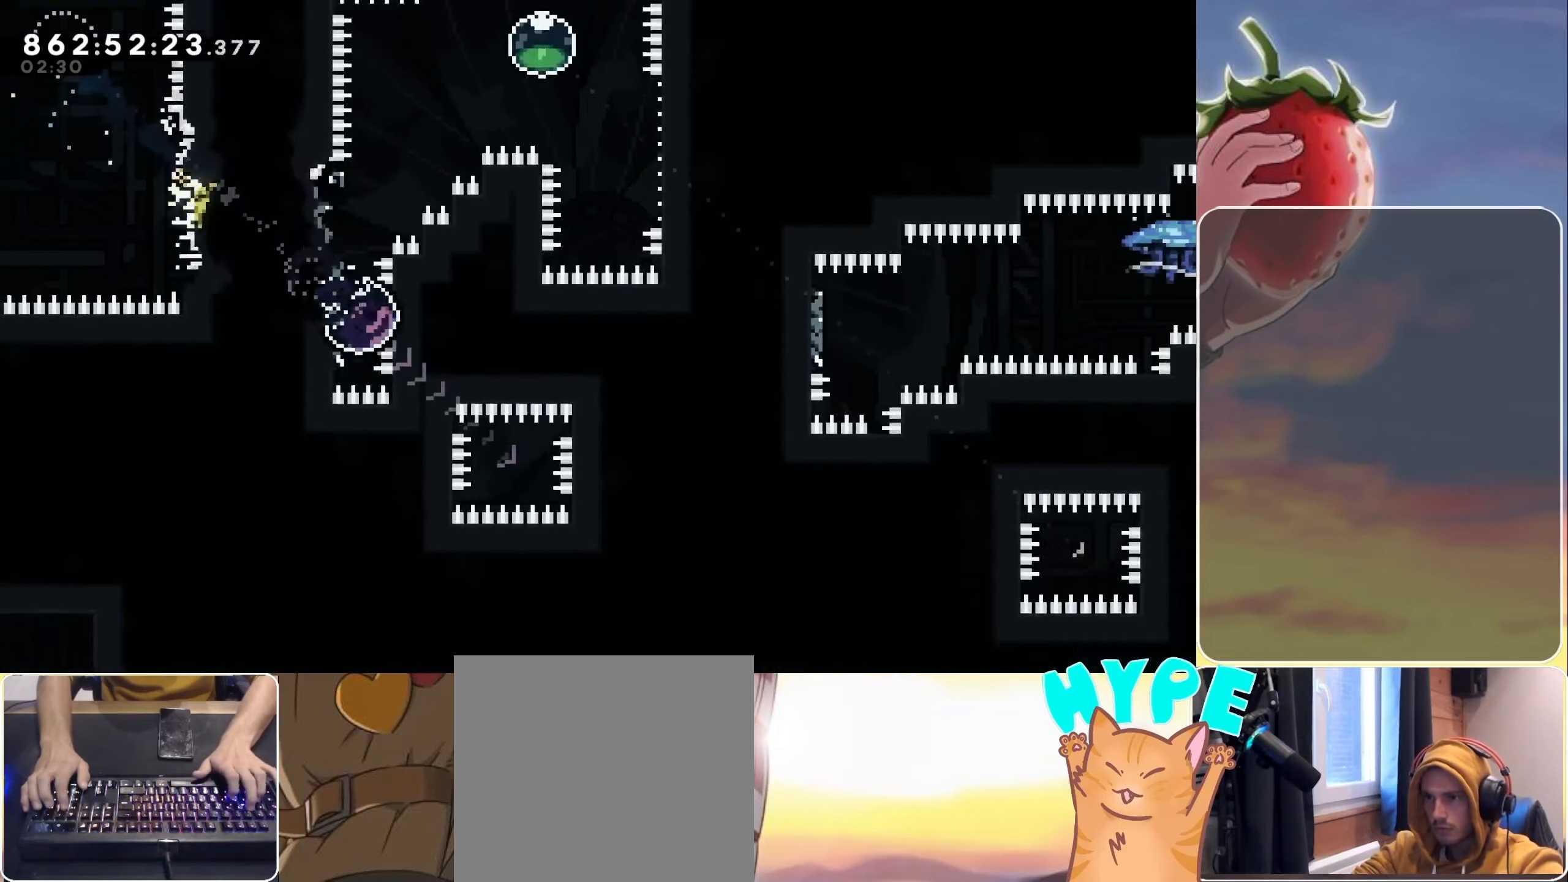
{"keys": ["dash", "down", "right"], "events": [[100, "dash", "up"], [117, "jump", "down"], [117, "right", "down"], [117, "up", "up"], [384, "jump", "up"], [450, "dash", "down"], [450, "down", "down"]]}
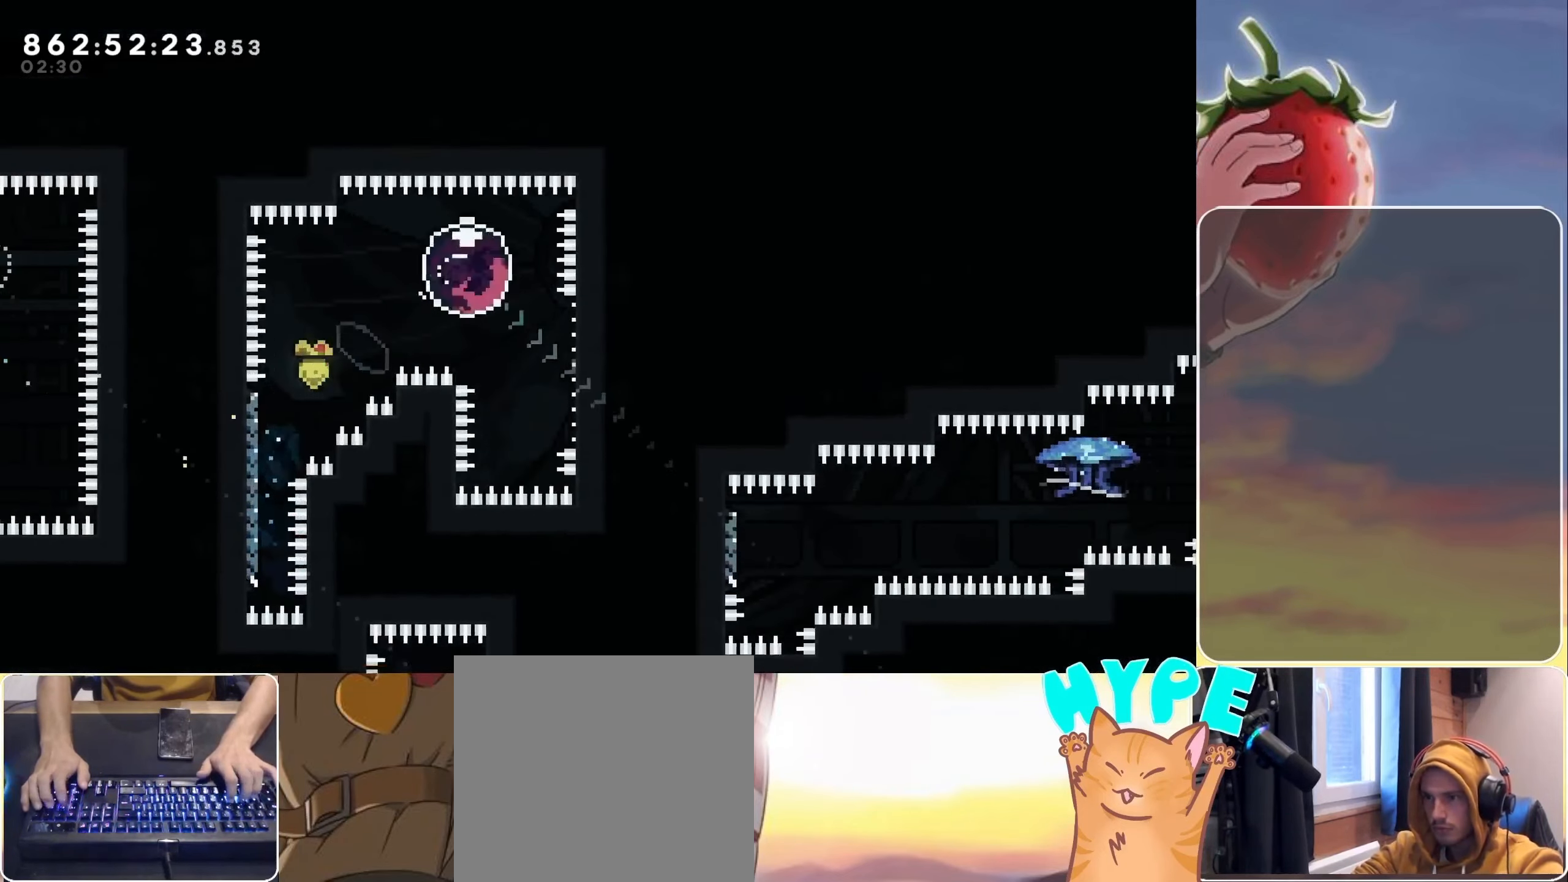
{"keys": ["dash", "down", "grab", "jump", "right"], "events": [[84, "dash", "up"], [84, "down", "up"], [334, "grab", "down"], [417, "down", "down"], [467, "dash", "down"], [467, "jump", "down"]]}
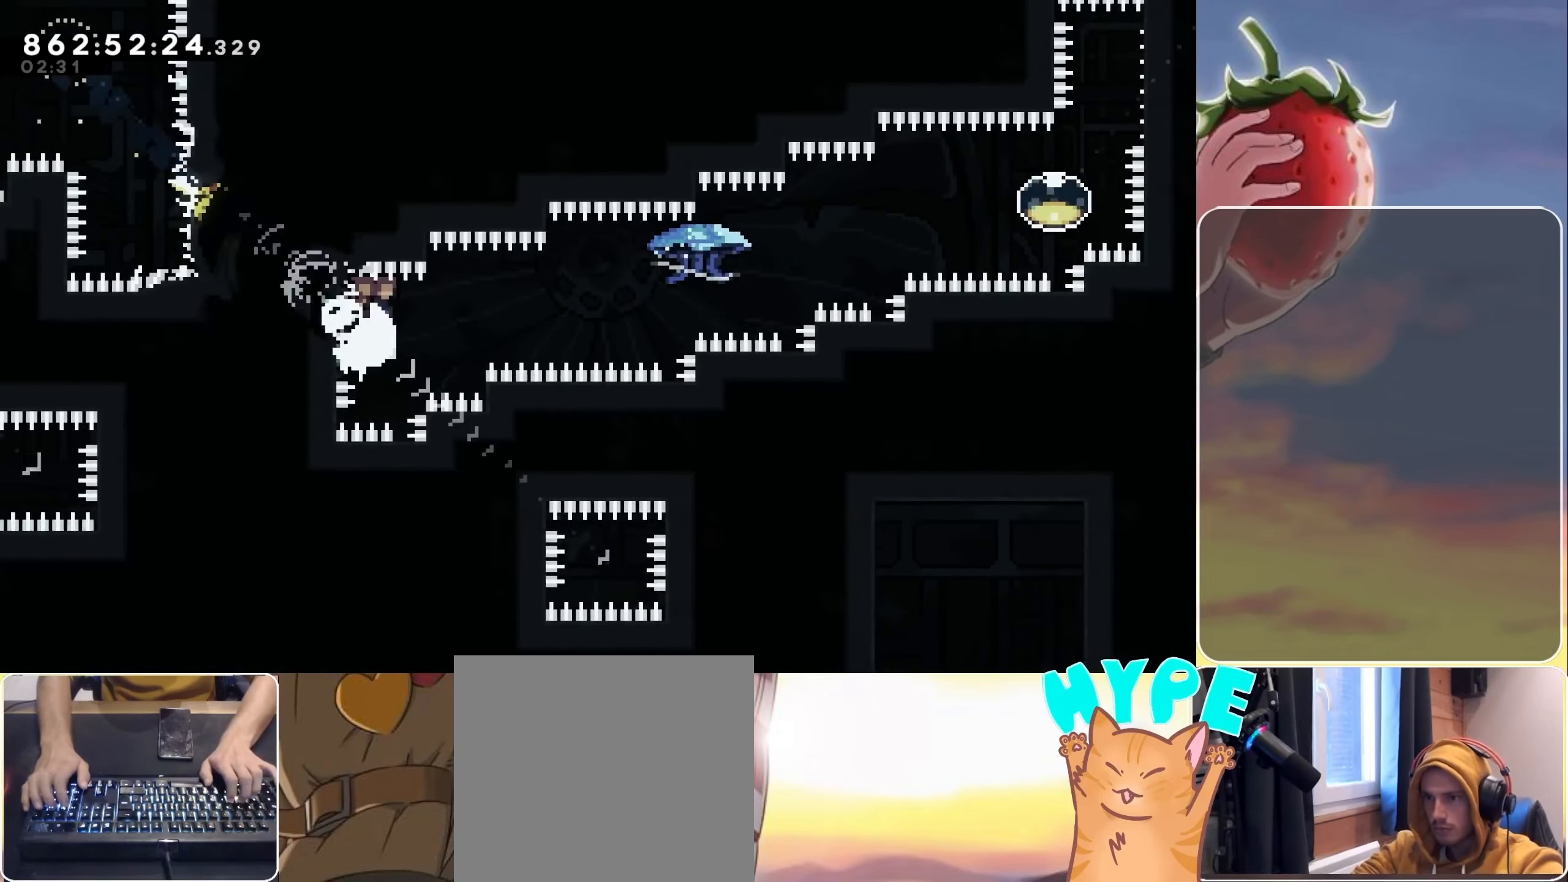
{"keys": ["dash", "grab", "jump", "right", "up"], "events": [[100, "down", "up"], [200, "up", "down"]]}
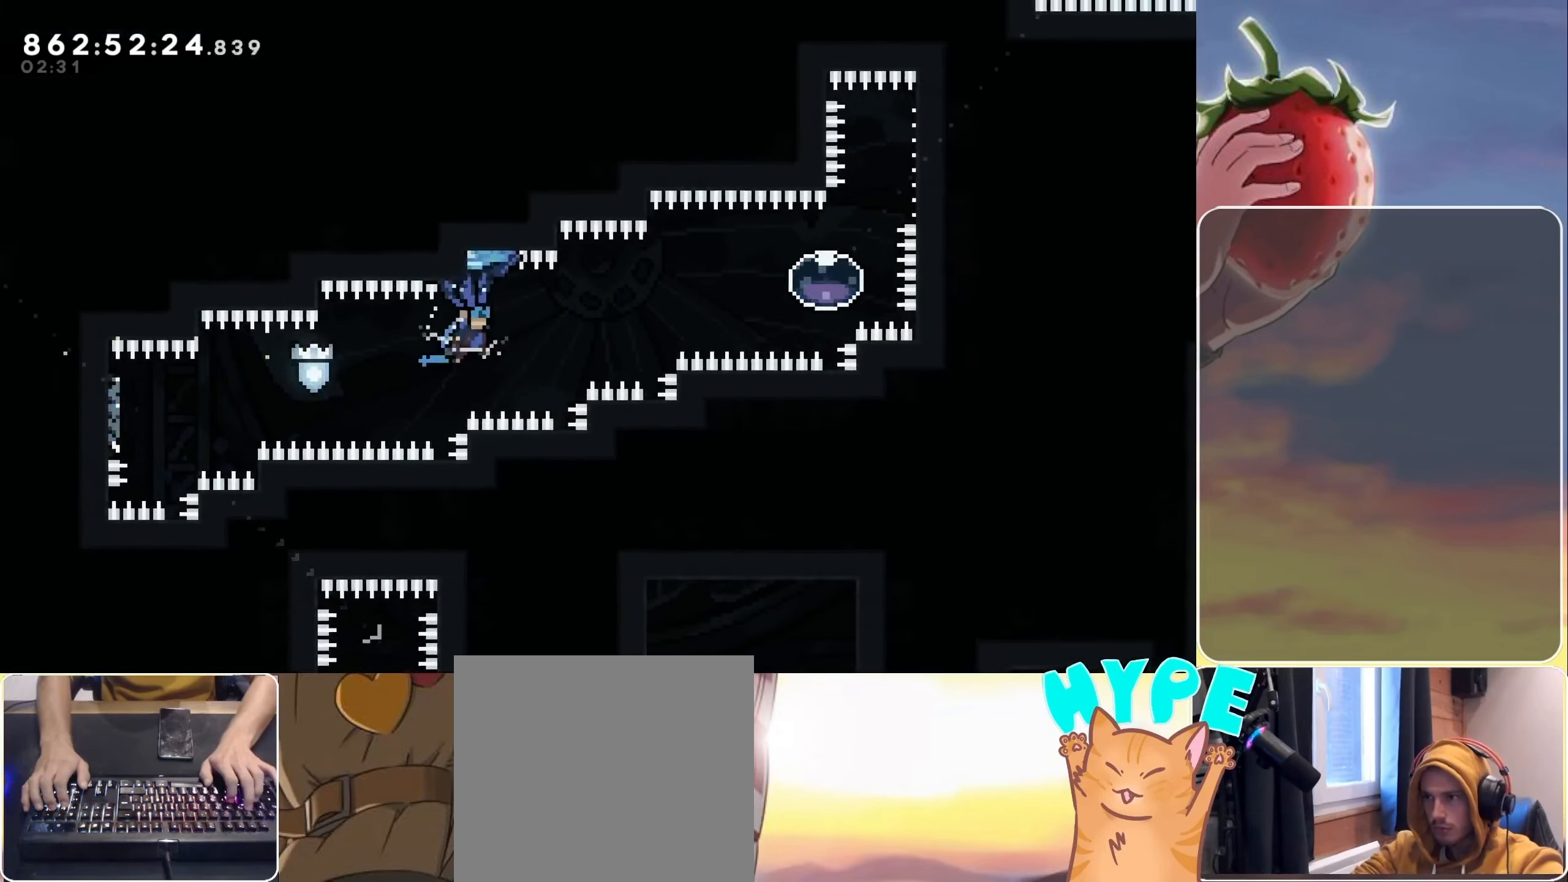
{"keys": ["dash", "grab", "right", "up"], "events": [[67, "dash", "up"], [117, "jump", "up"], [450, "dash", "down"]]}
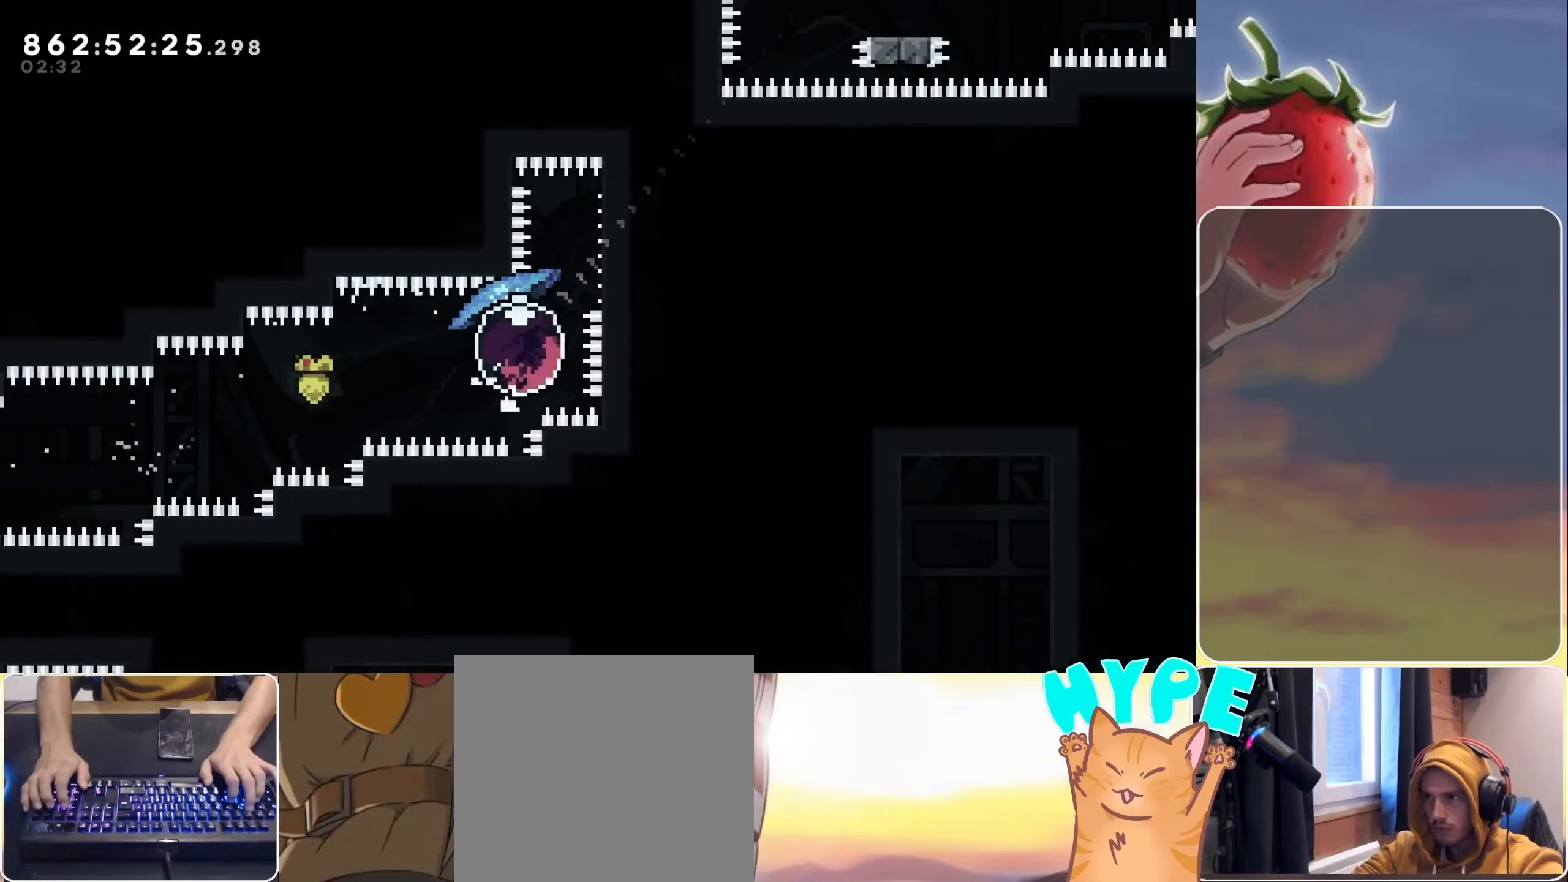
{"keys": ["grab"], "events": [[33, "dash", "up"], [266, "right", "up"], [266, "up", "up"]]}
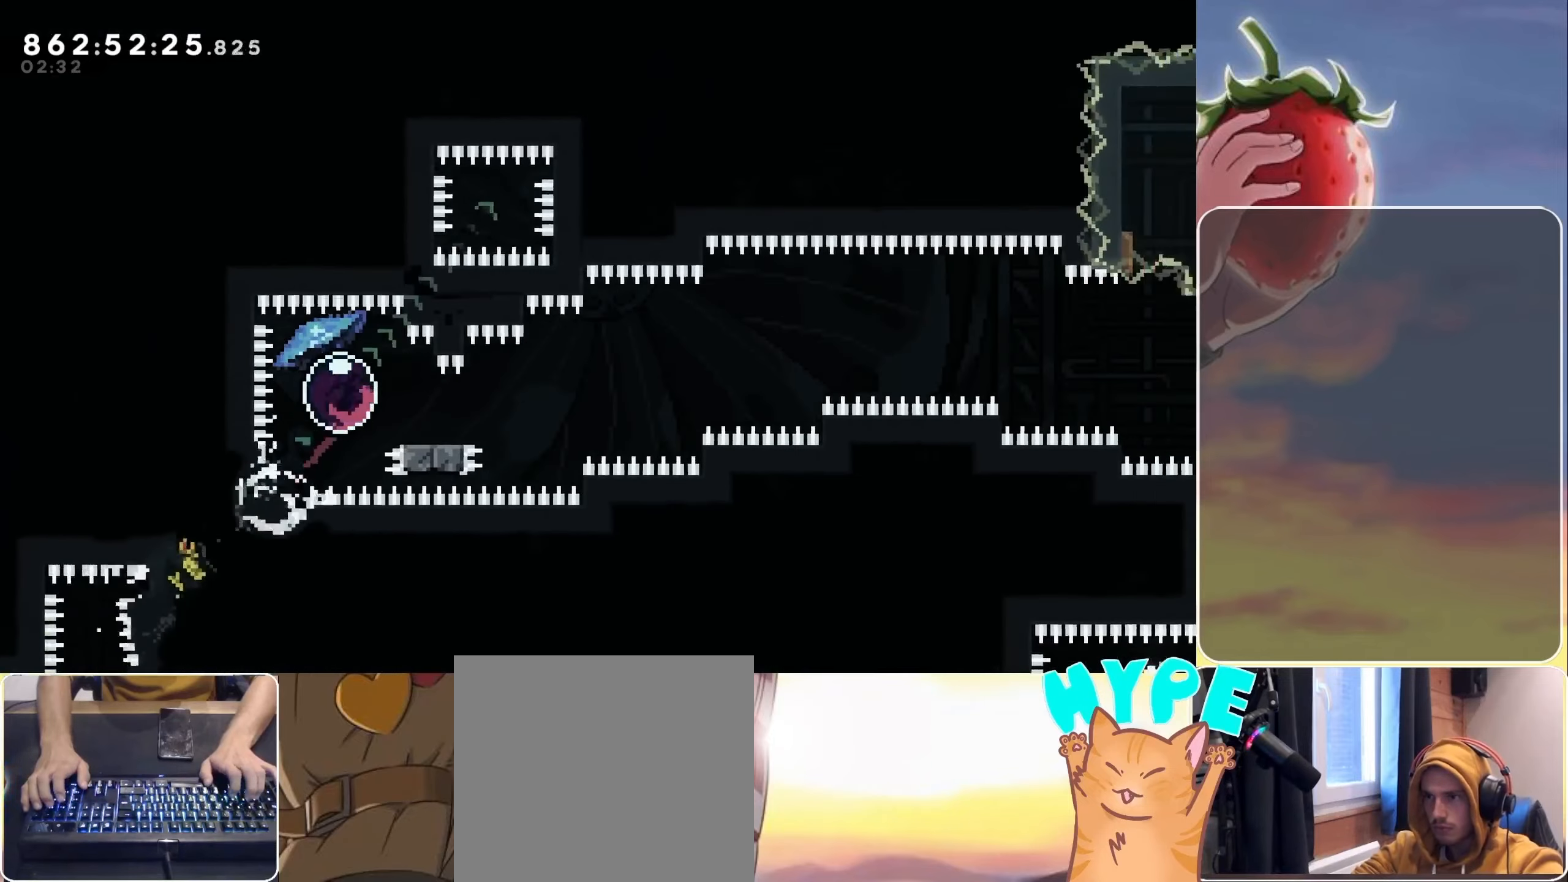
{"keys": ["grab", "jump", "right"], "events": [[50, "dash", "down"], [50, "down", "down"], [50, "right", "down"], [150, "dash", "up"], [200, "down", "up"], [233, "jump", "down"]]}
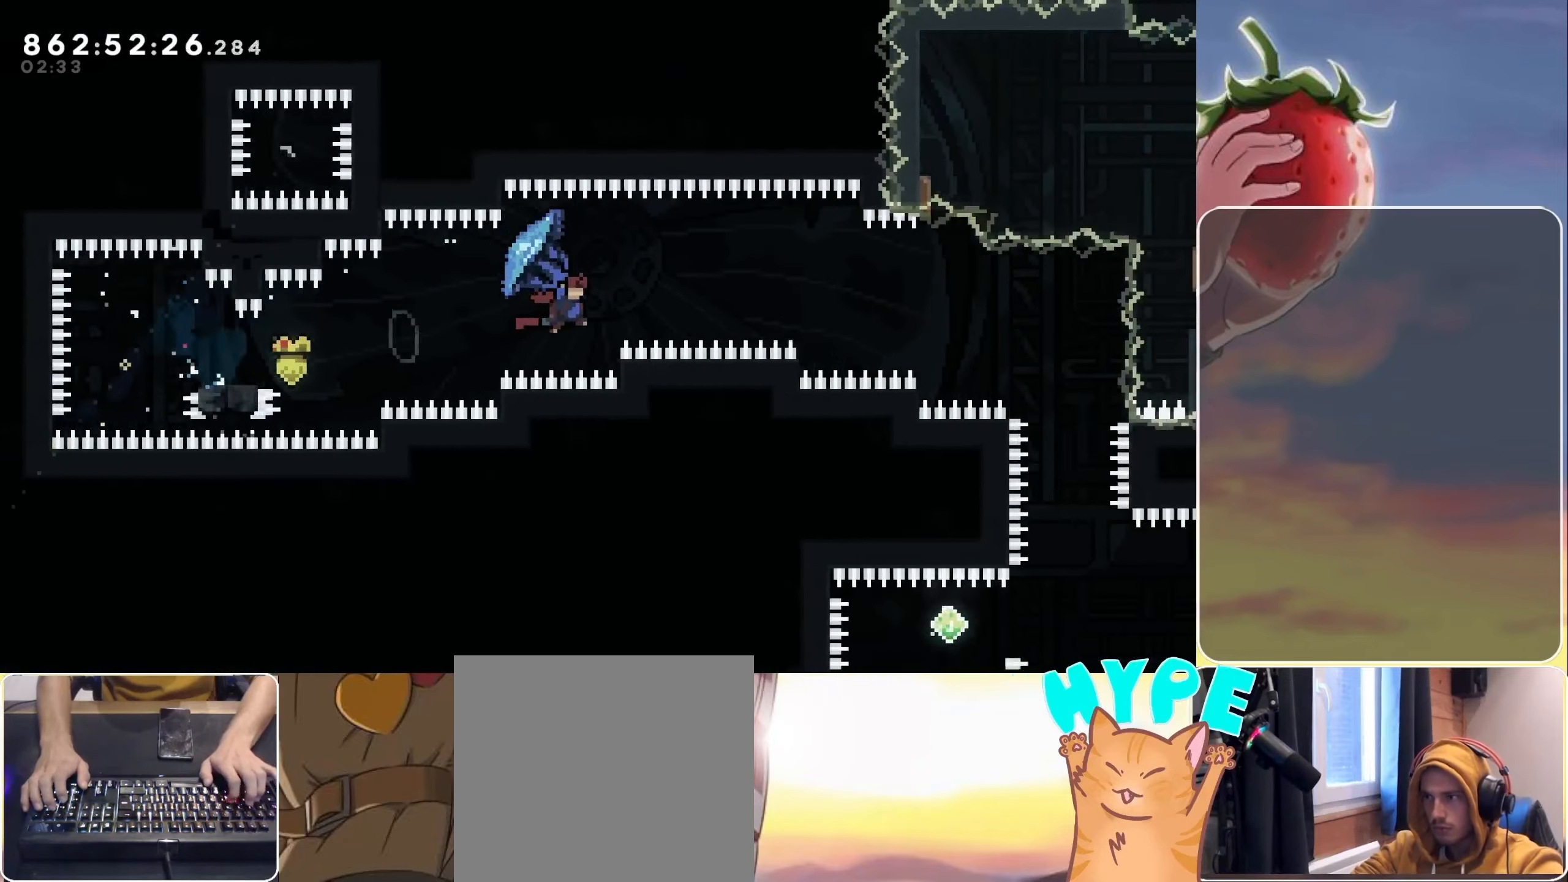
{"keys": [], "events": [[450, "grab", "up"], [450, "jump", "up"], [450, "right", "up"]]}
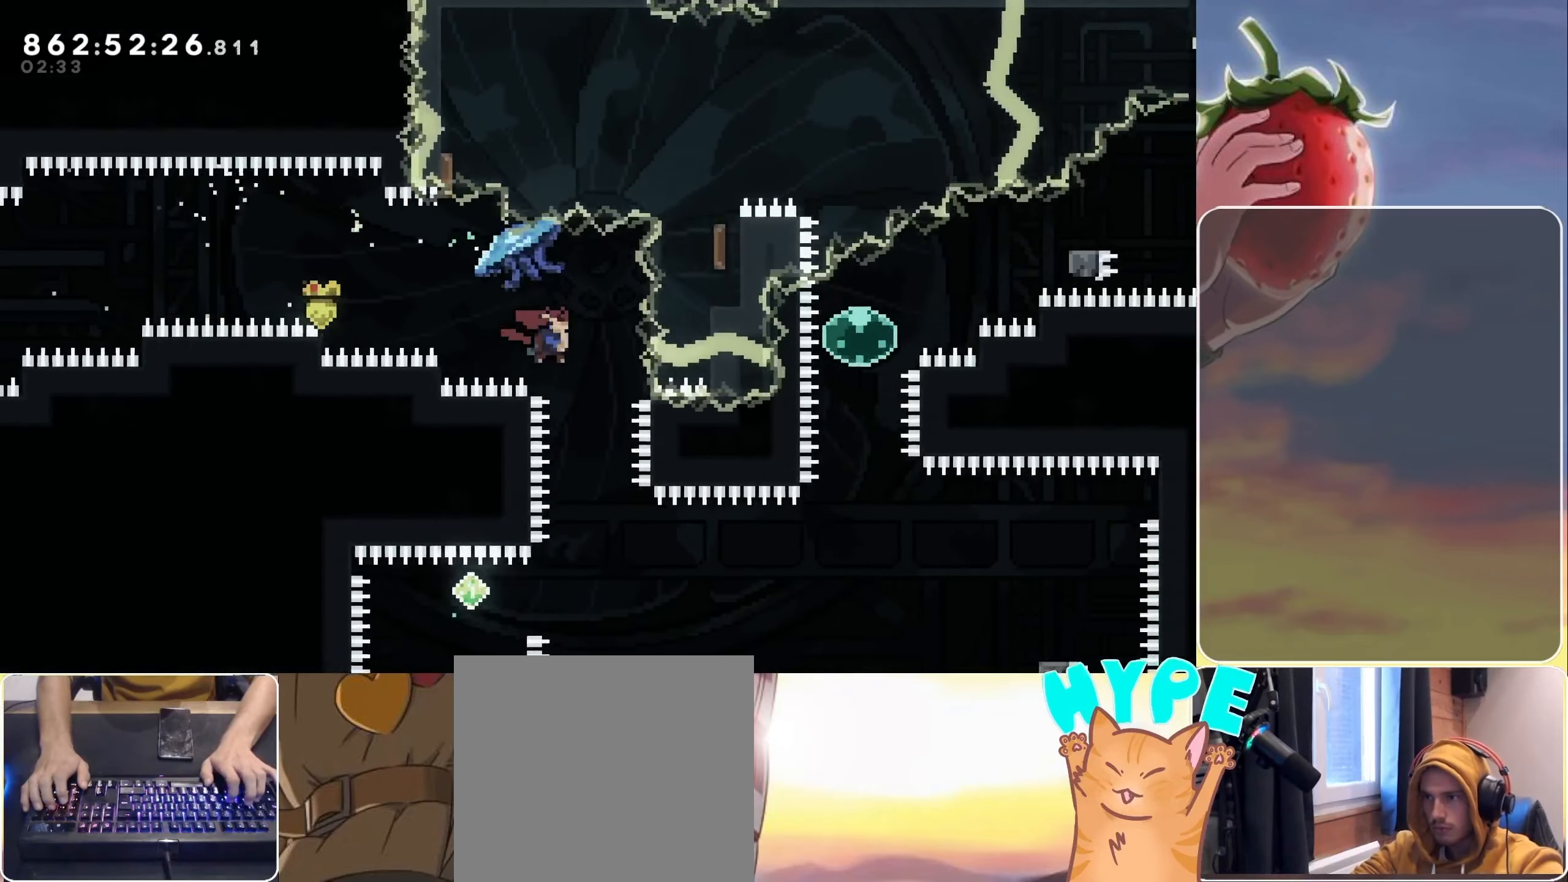
{"keys": [], "events": [[200, "right", "down"], [266, "right", "up"]]}
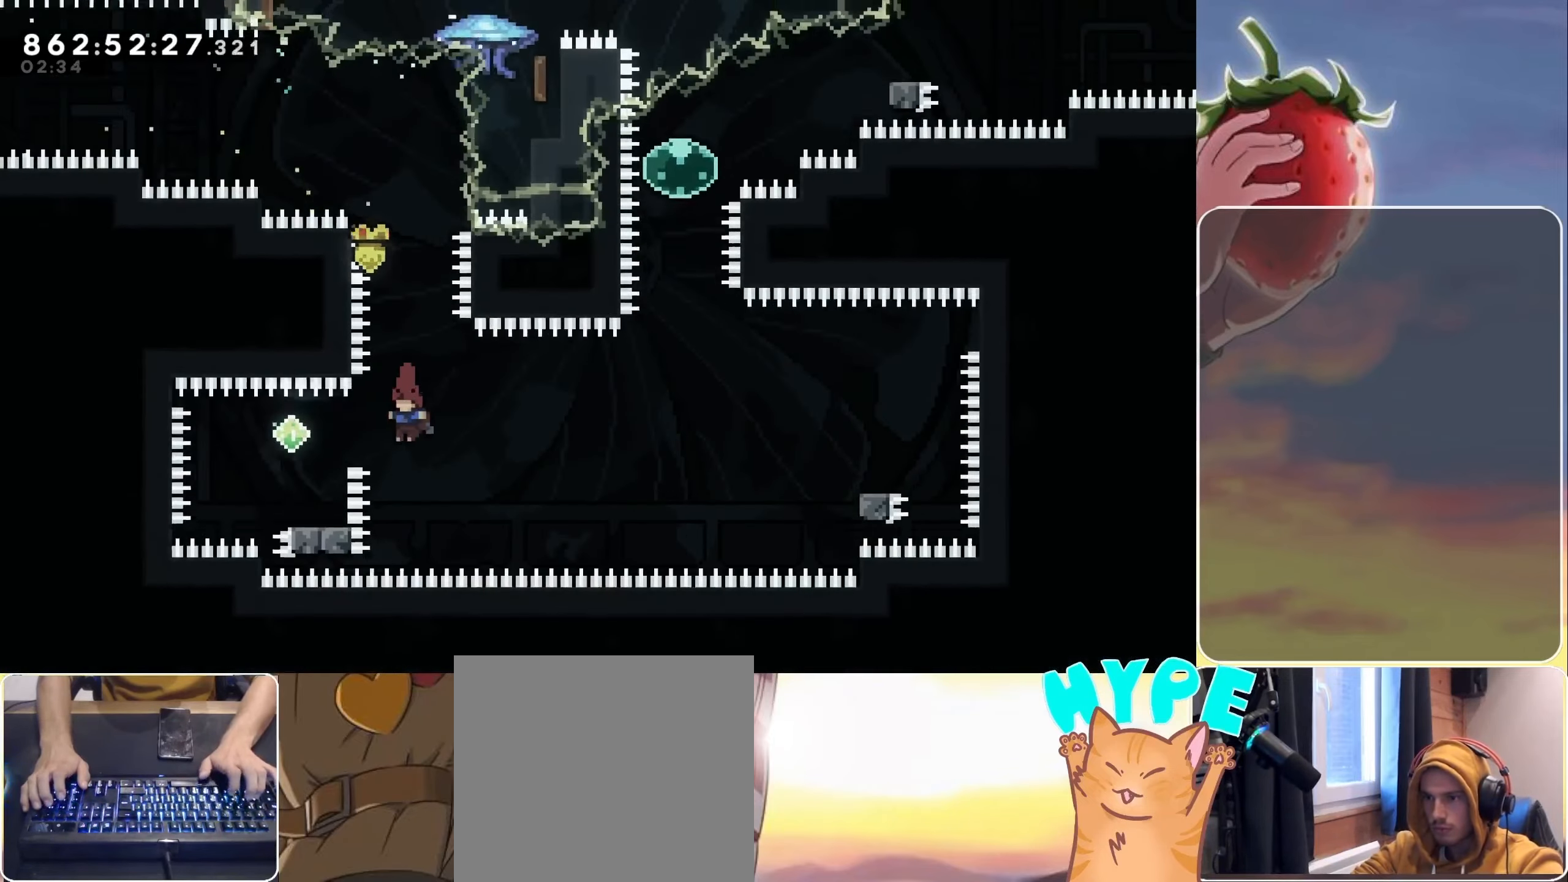
{"keys": ["right"], "events": [[16, "left", "down"], [66, "dash", "down"], [150, "dash", "up"], [200, "left", "up"], [350, "dash", "down"], [350, "down", "down"], [350, "right", "down"], [433, "dash", "up"], [483, "down", "up"]]}
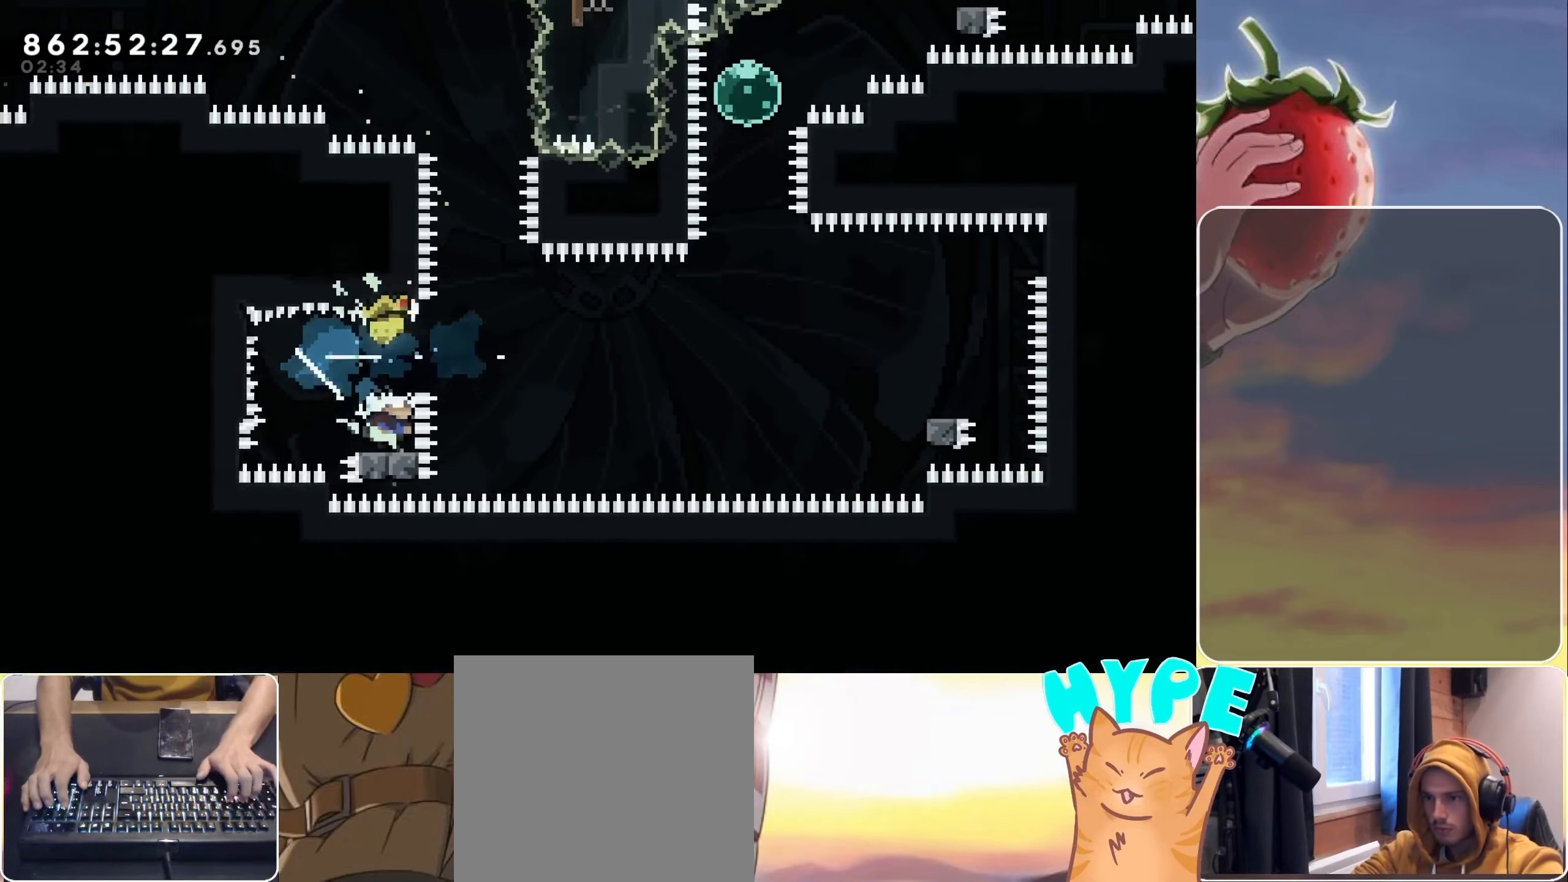
{"keys": ["dash", "right"], "events": [[33, "jump", "down"], [450, "dash", "down"], [500, "jump", "up"]]}
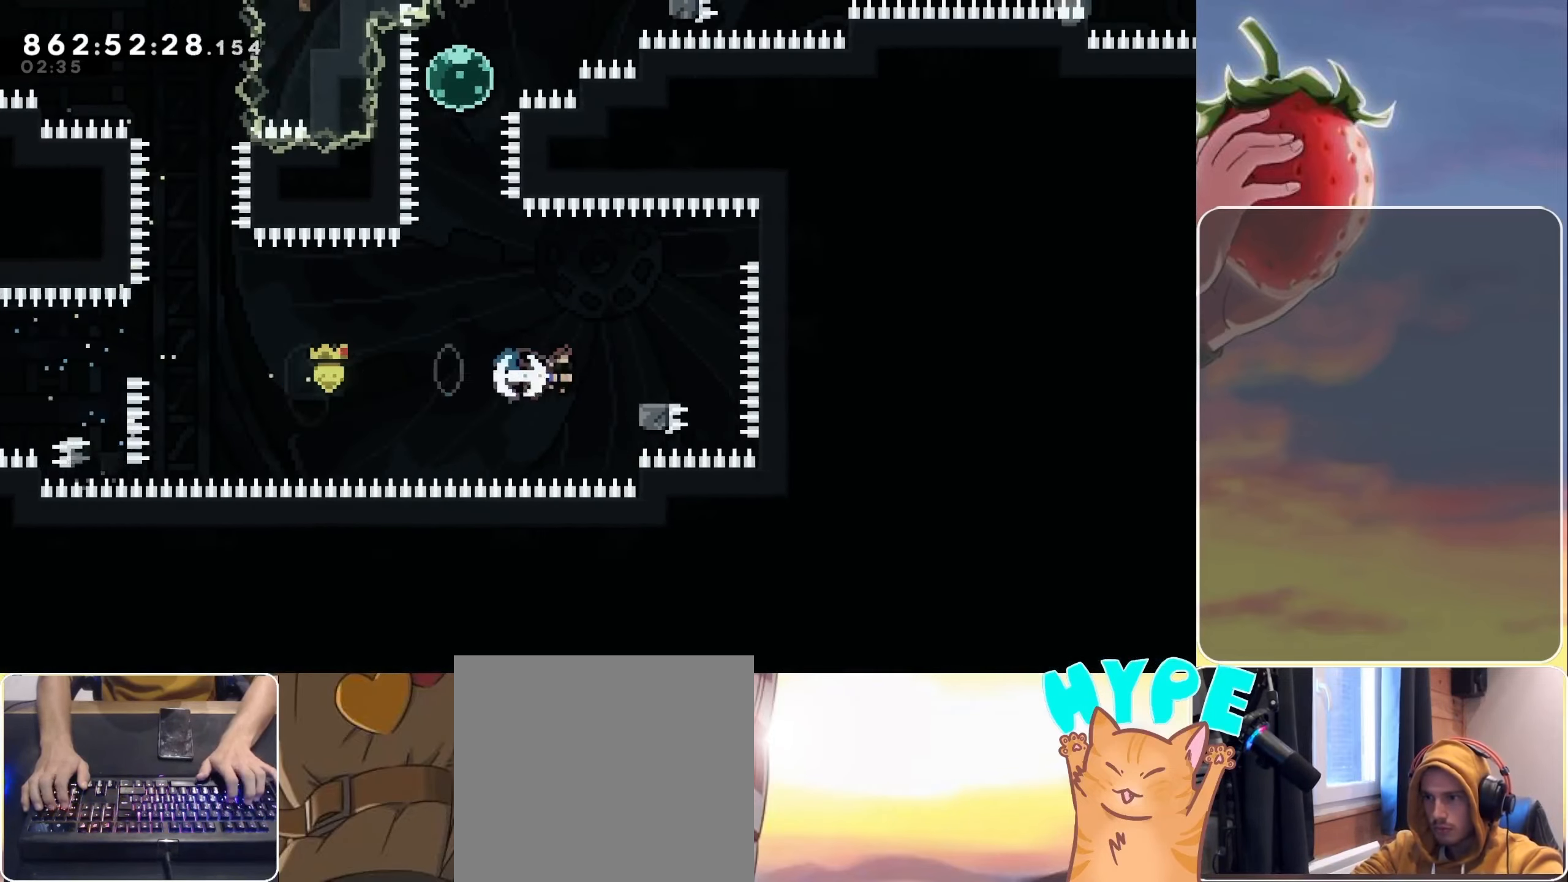
{"keys": ["dash", "jump", "up"], "events": [[33, "dash", "up"], [83, "left", "down"], [83, "right", "up"], [133, "jump", "down"], [266, "left", "up"], [383, "dash", "down"], [383, "up", "down"]]}
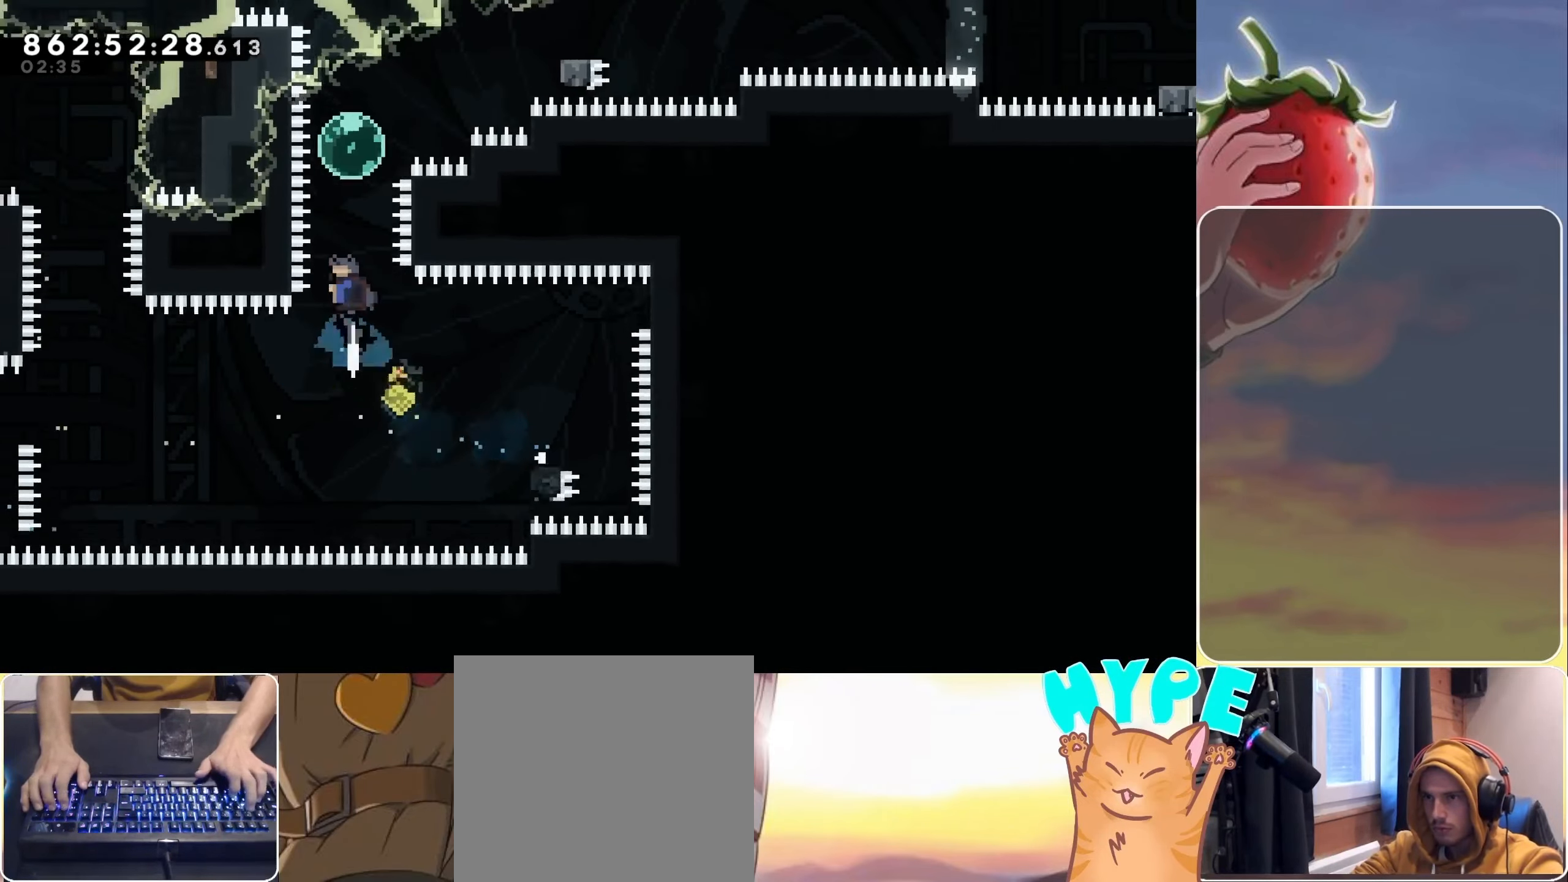
{"keys": ["grab", "right"], "events": [[16, "dash", "up"], [50, "up", "up"], [100, "right", "down"], [150, "dash", "down"], [150, "grab", "down"], [150, "up", "down"], [250, "dash", "up"], [333, "jump", "up"], [333, "up", "up"], [383, "demo", "down"], [483, "demo", "up"]]}